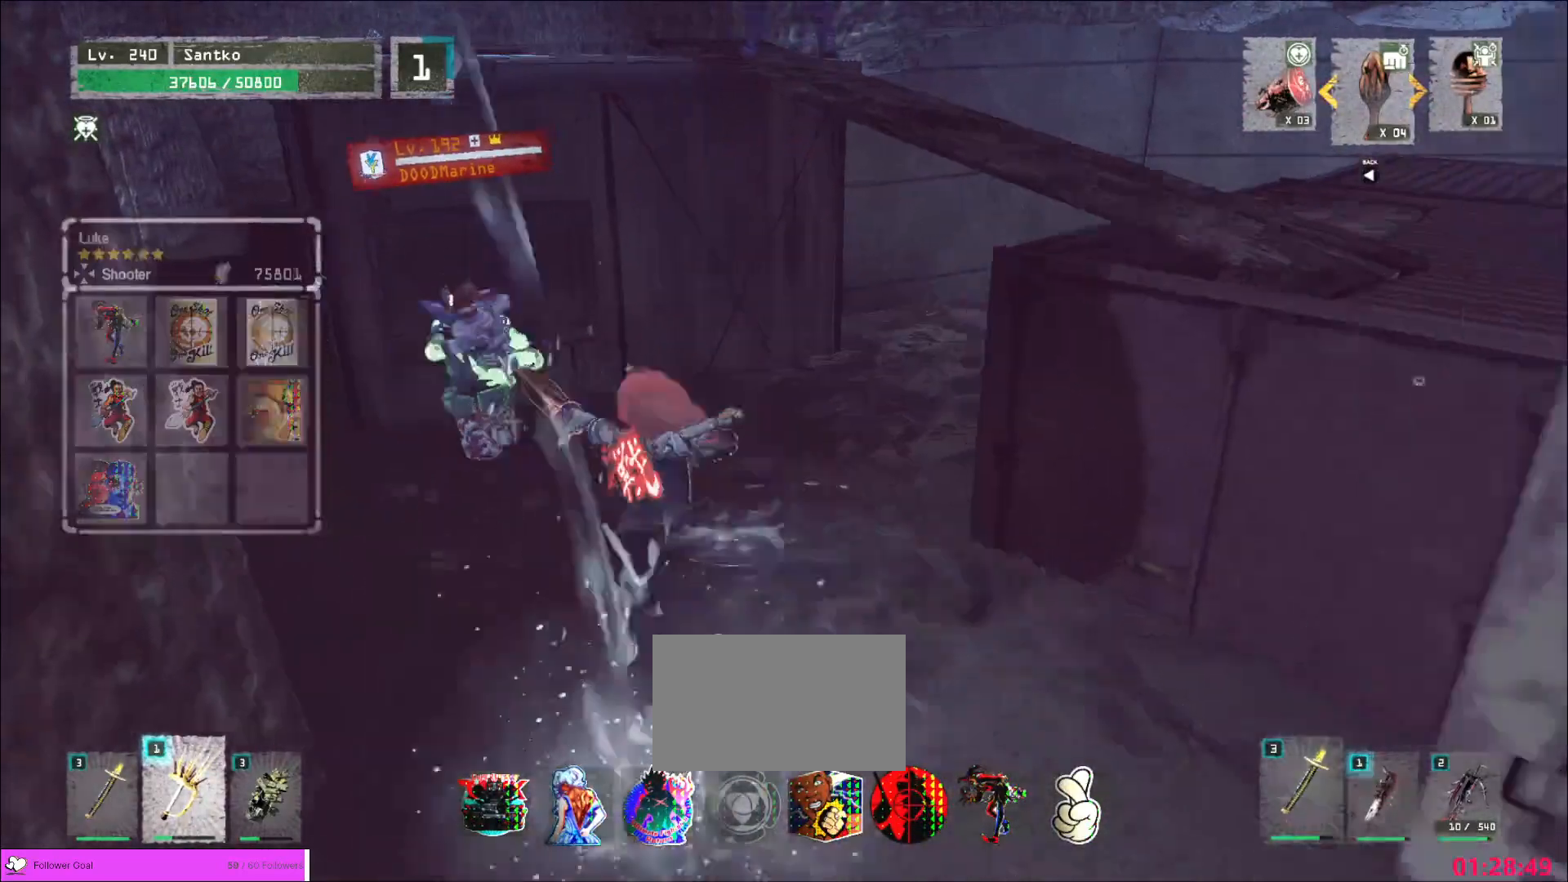
Gameplay with keyboard and mouse; each line is a JSON object with the keys and mouse buttons held at the frame after it. "events" lists presses ("down") and releases ("up") of "1", "2", "3", "4", "5", "a", "alt", "b", "c", "ctrl", "d", "e", "f", "g", "q", "r", "s", "shift", "space", "t", "tab", "v", "w", "x", "z", "mouse_left", "mouse_wheel", "mouse_right", "mouse_mb4" and "mouse_mb5" between this image and that frame as [ms after this image, input, new state], when the widget could be followed in between. "mouse_left", "mouse_wheel", "mouse_right", "mouse_mb4", "mouse_mb5" = the "left", "wheel", "right", "mb4", "mb5" buttons of the "mouse" list. No other keys are recorded. "wheel" means that the mouse wheel is clicked or scrolled. Not read: mouse_move.
{"keys": ["a"], "mouse": ["wheel"], "events": [[520, "a", "down"]]}
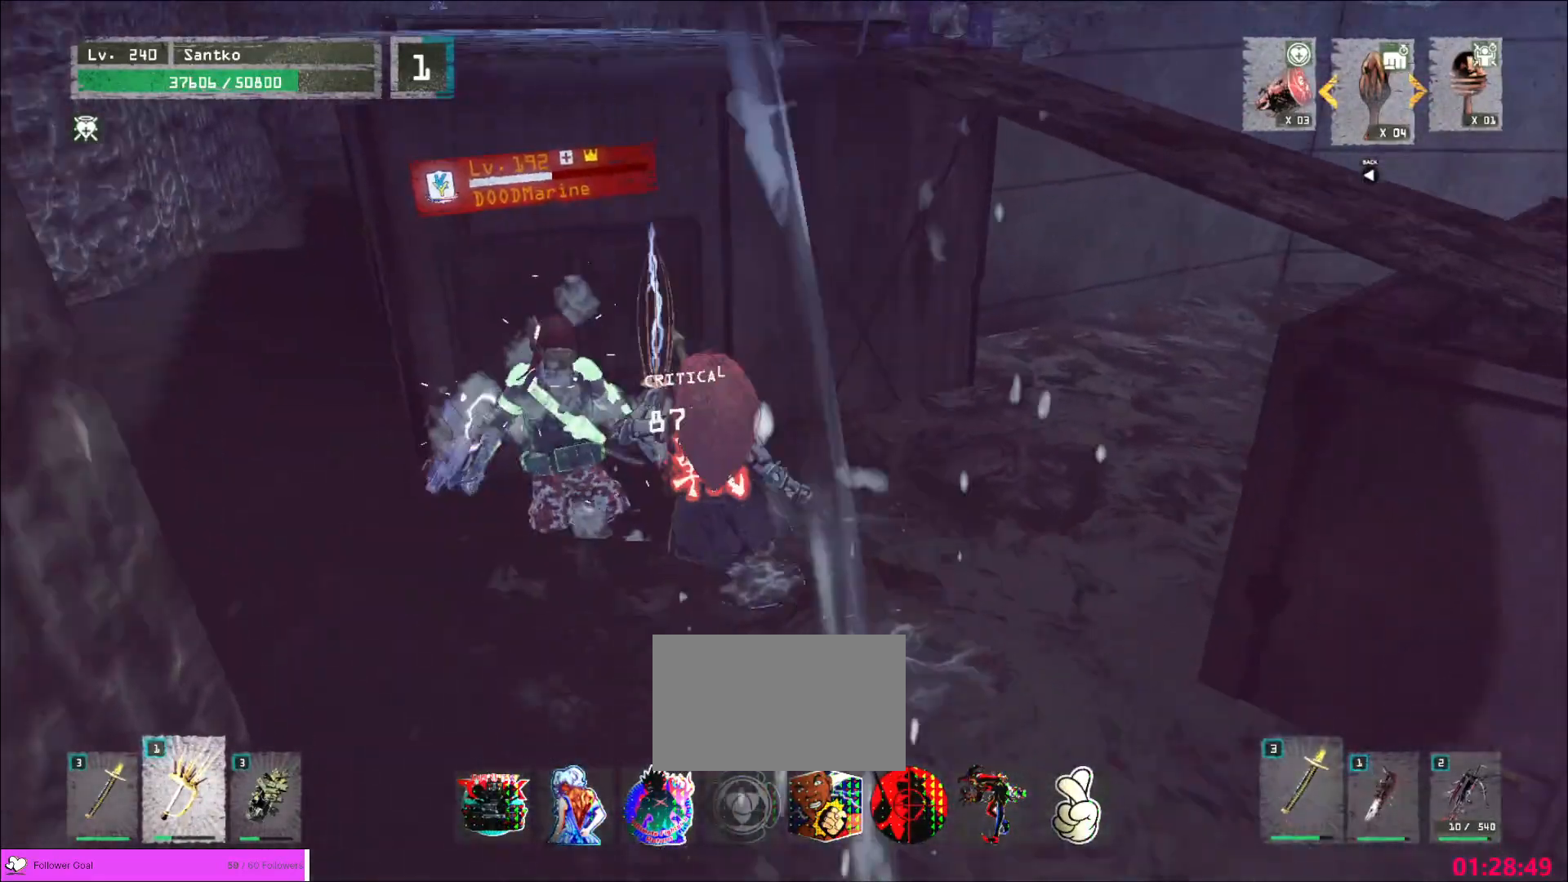
{"keys": ["a", "w"], "mouse": [], "events": [[120, "w", "down"], [160, "mouse_wheel", "up"]]}
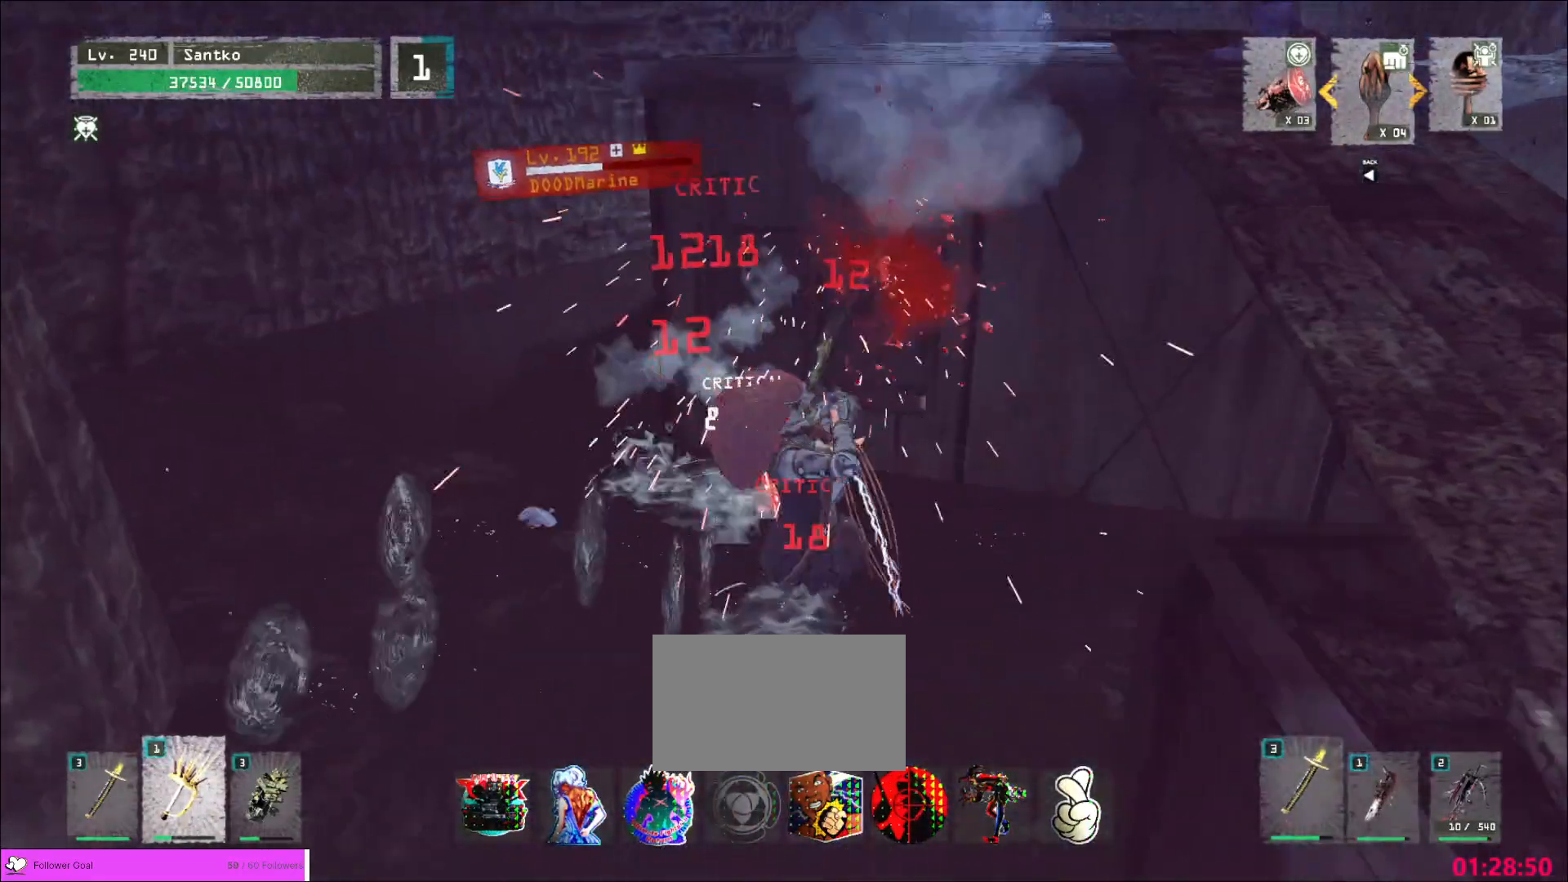
{"keys": ["w"], "mouse": [], "events": [[200, "w", "up"], [360, "mouse_left", "down"], [440, "mouse_left", "up"], [440, "w", "down"], [480, "a", "up"]]}
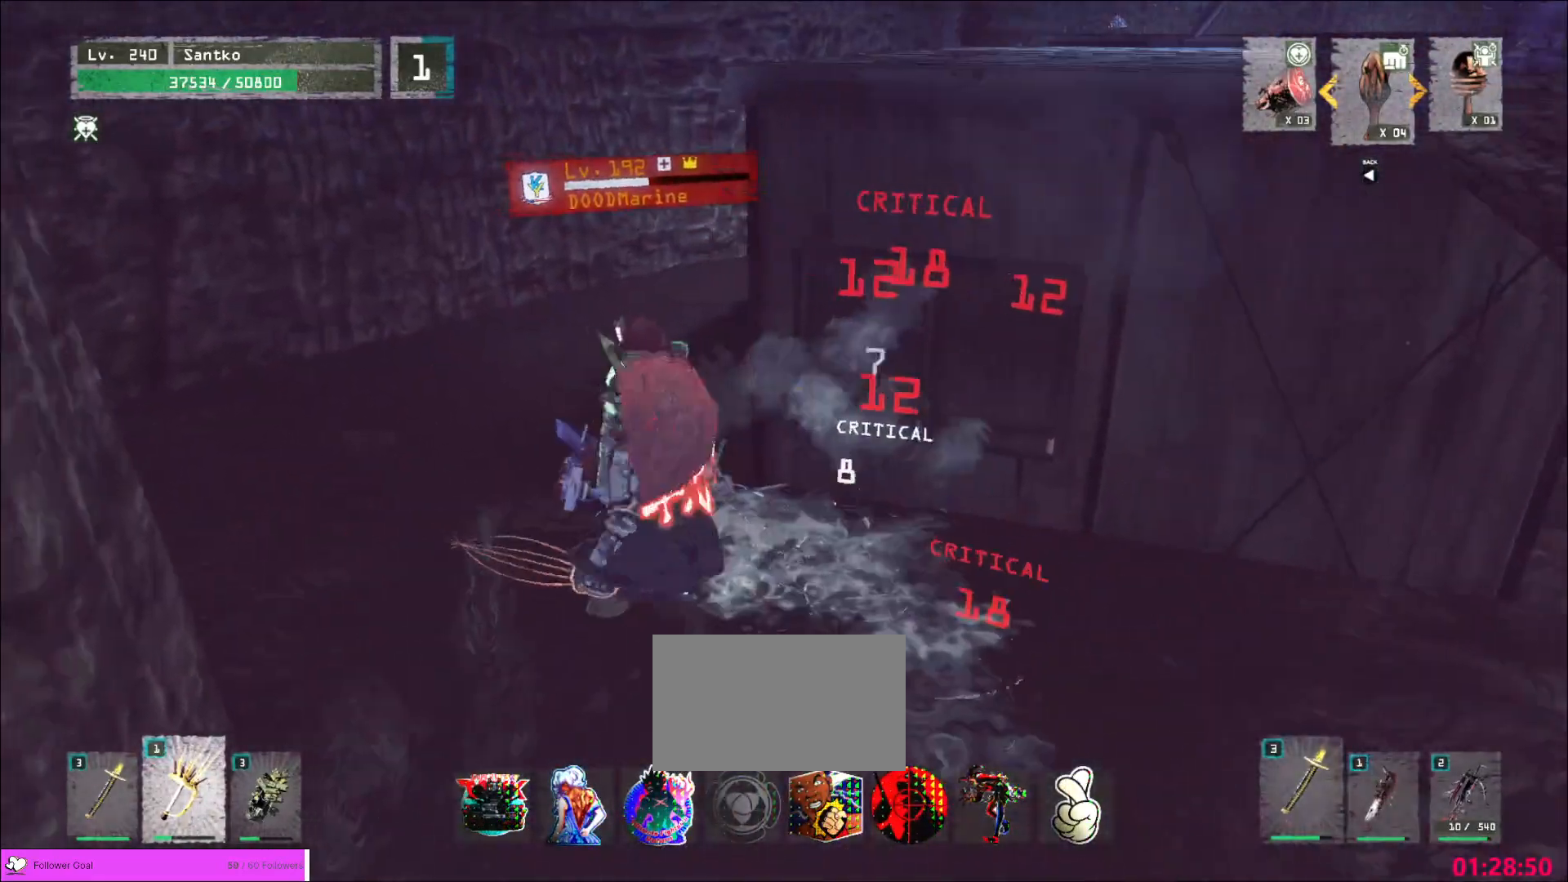
{"keys": ["shift", "w"], "mouse": [], "events": [[40, "q", "down"], [160, "q", "up"], [320, "shift", "down"], [400, "mouse_left", "down"], [480, "mouse_left", "up"]]}
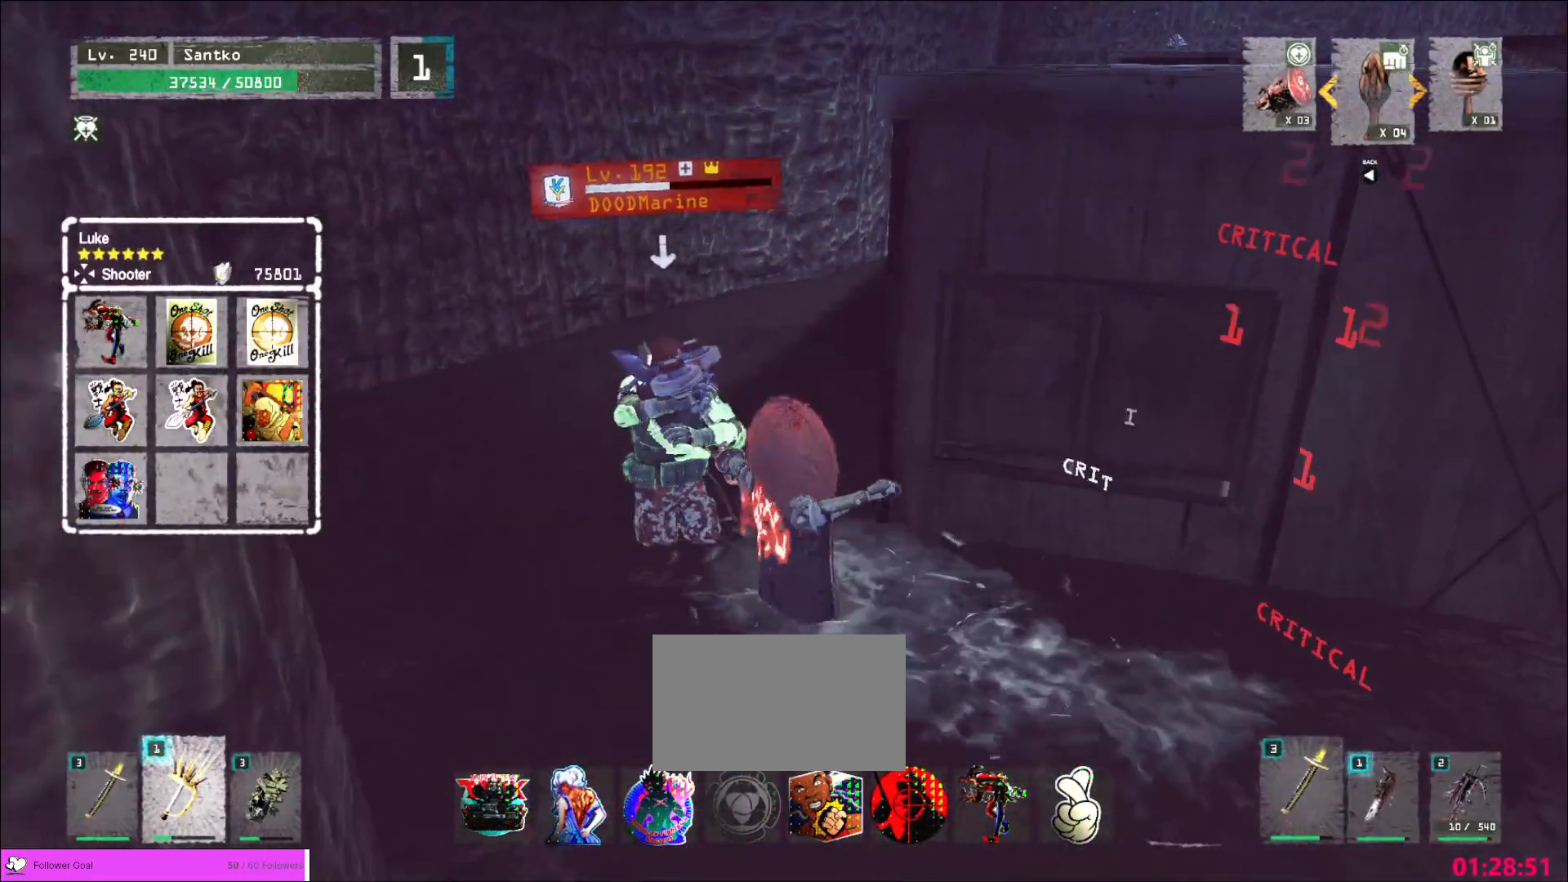
{"keys": [], "mouse": ["wheel"], "events": [[280, "shift", "up"], [280, "w", "up"], [400, "q", "down"], [480, "q", "up"], [520, "mouse_wheel", "down"]]}
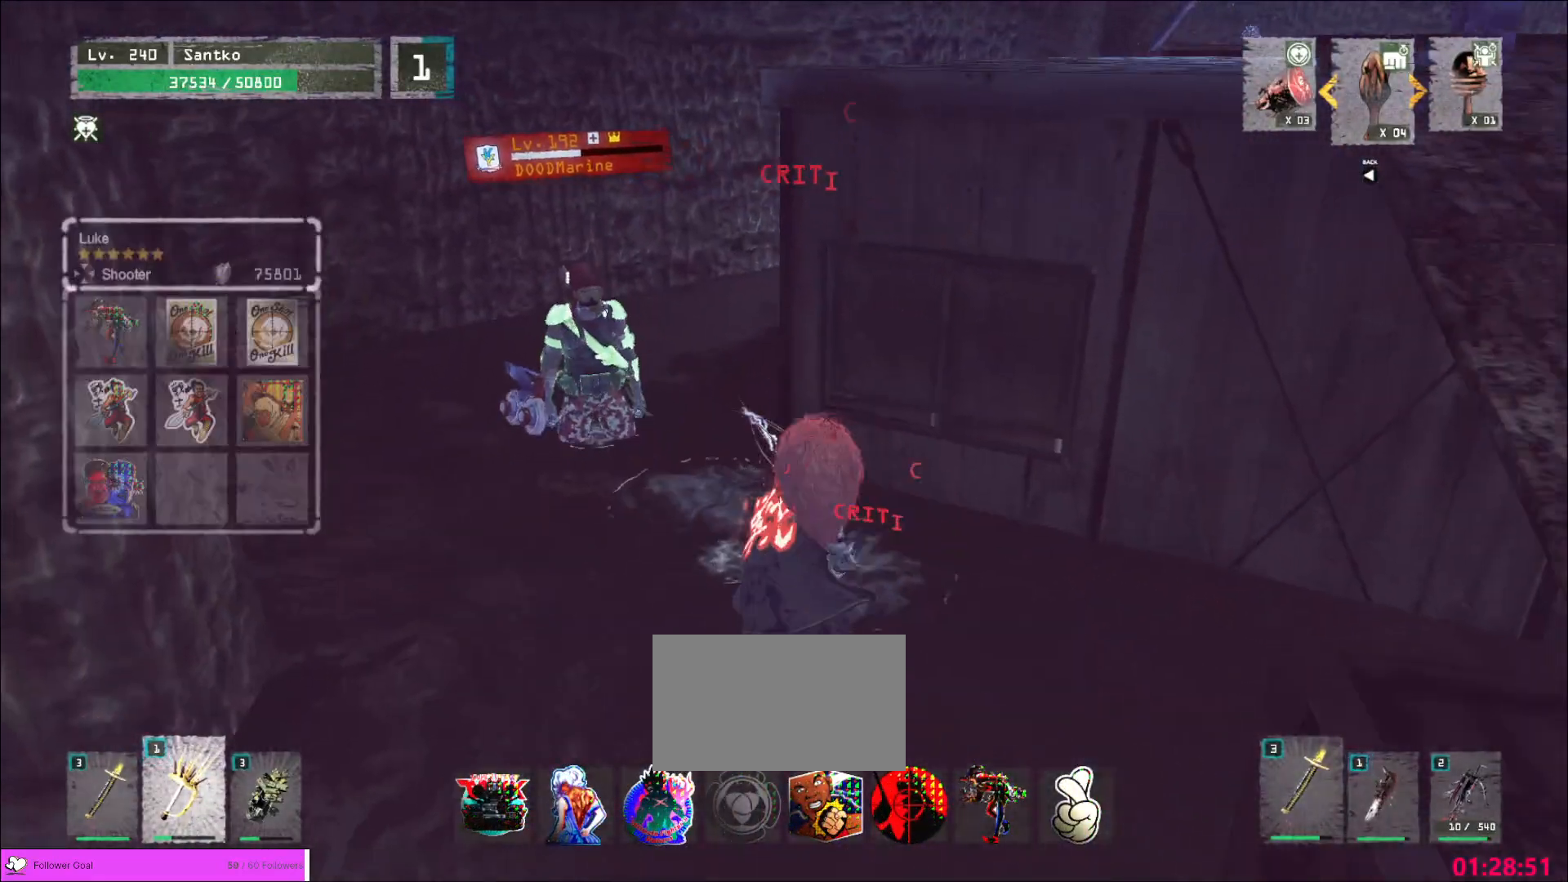
{"keys": [], "mouse": ["wheel"], "events": []}
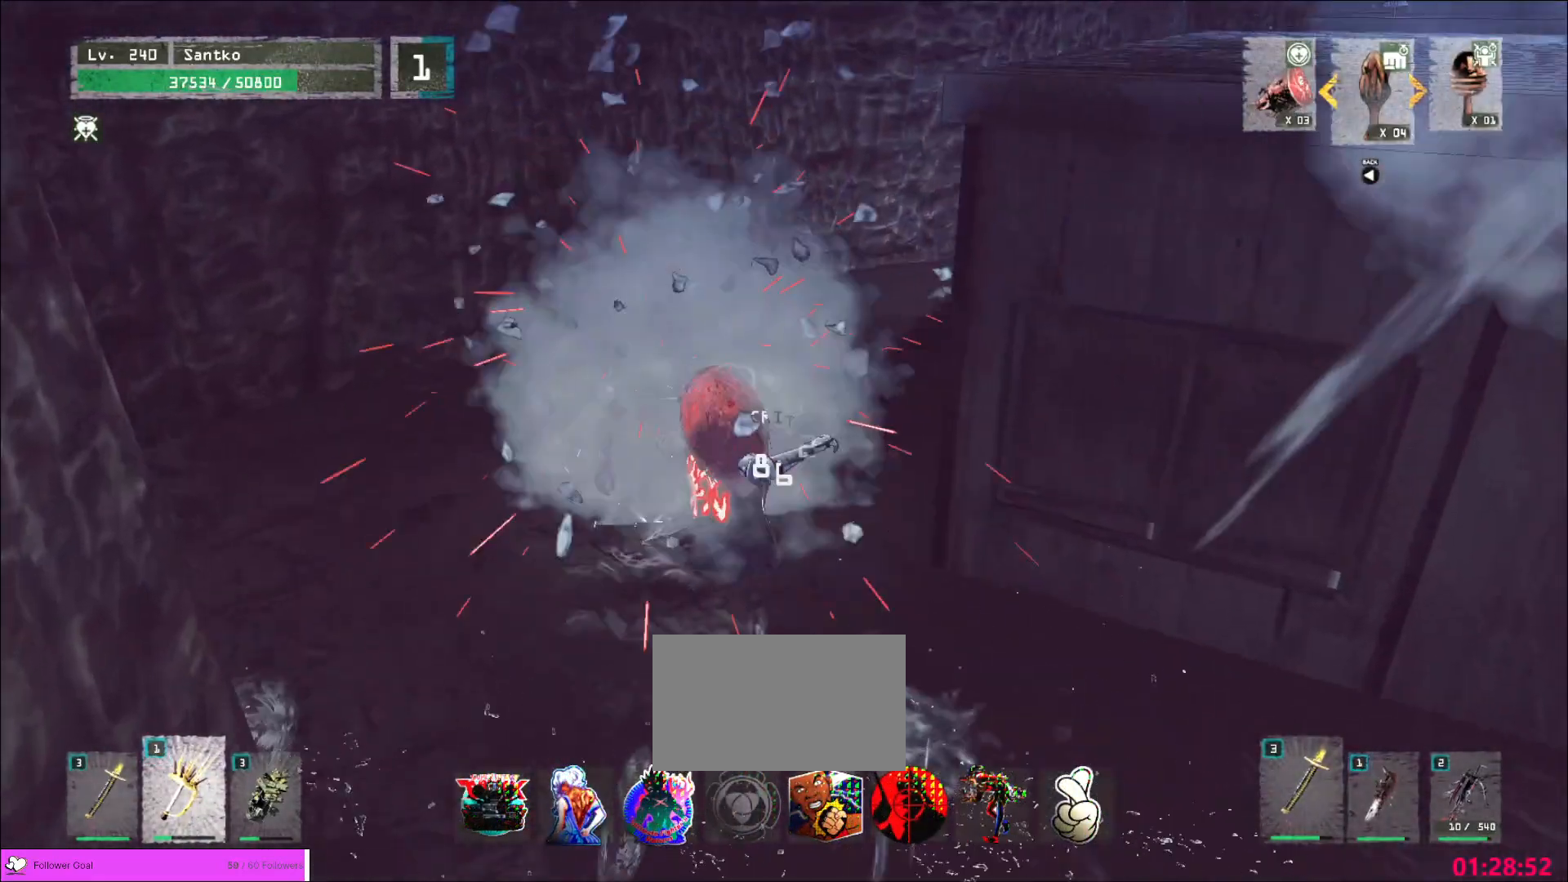
{"keys": ["w"], "mouse": [], "events": [[280, "w", "down"], [320, "d", "down"], [400, "d", "up"], [440, "mouse_wheel", "up"]]}
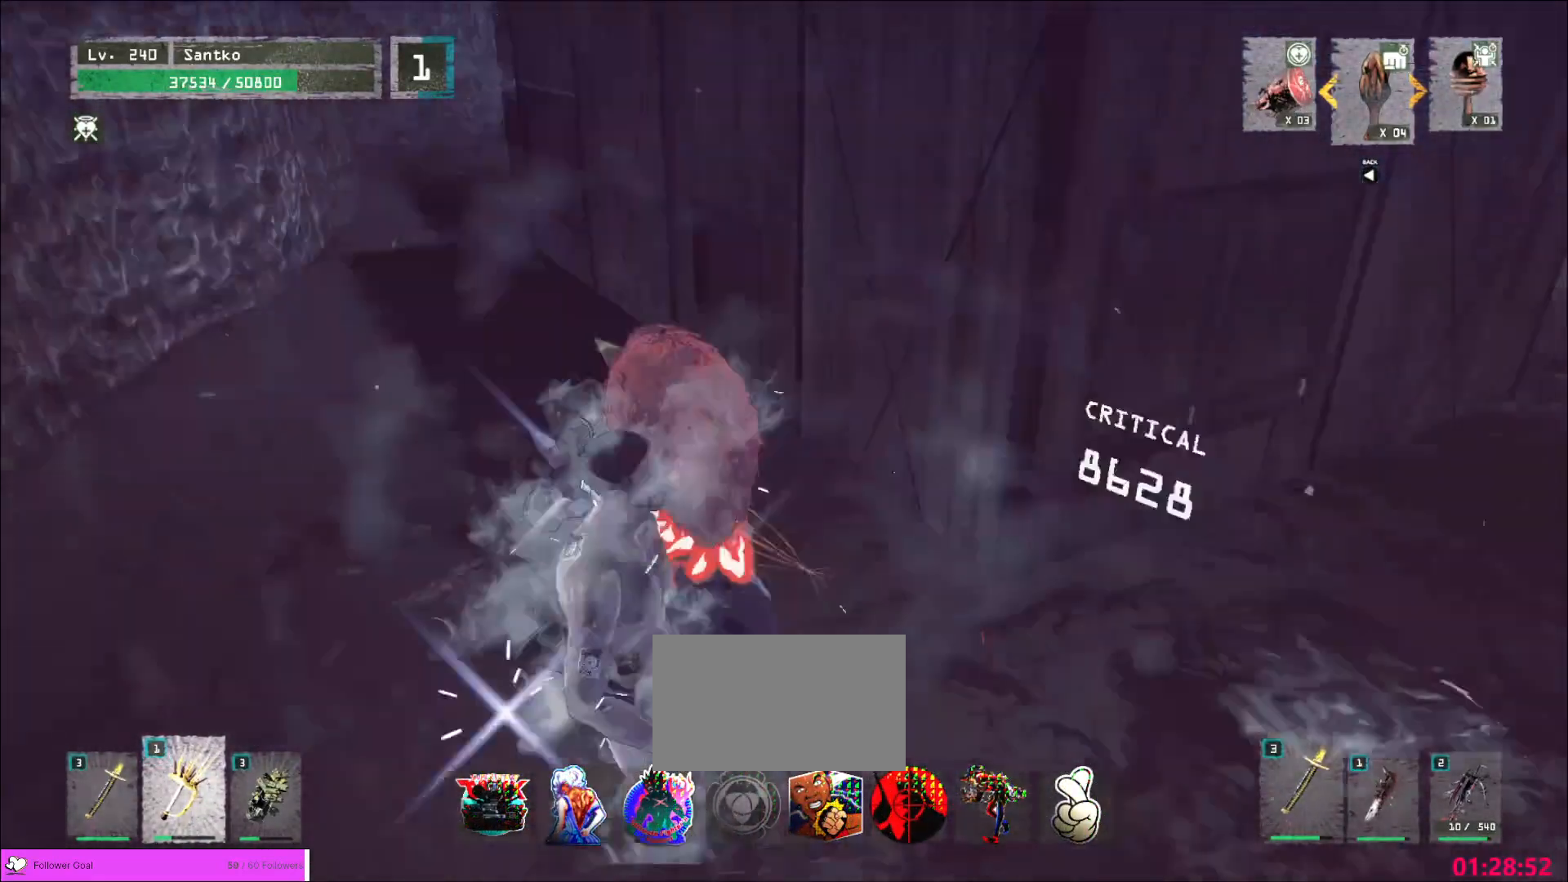
{"keys": ["ctrl", "d", "w"], "mouse": [], "events": [[240, "d", "down"], [240, "w", "up"], [400, "ctrl", "down"], [400, "w", "down"]]}
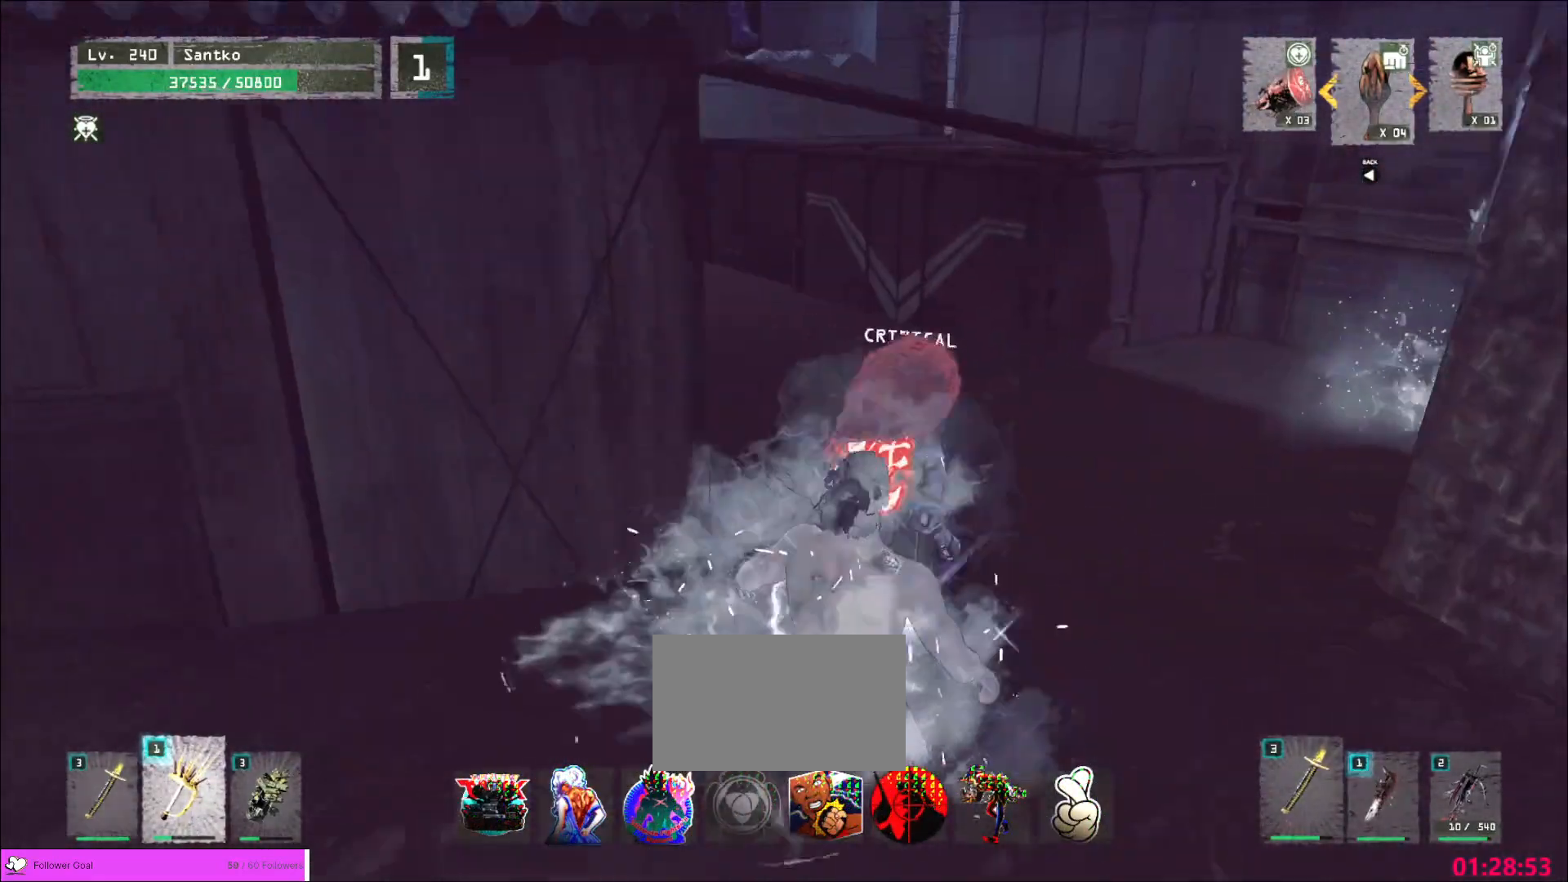
{"keys": ["d", "w"], "mouse": [], "events": [[80, "ctrl", "up"], [360, "space", "down"], [480, "space", "up"]]}
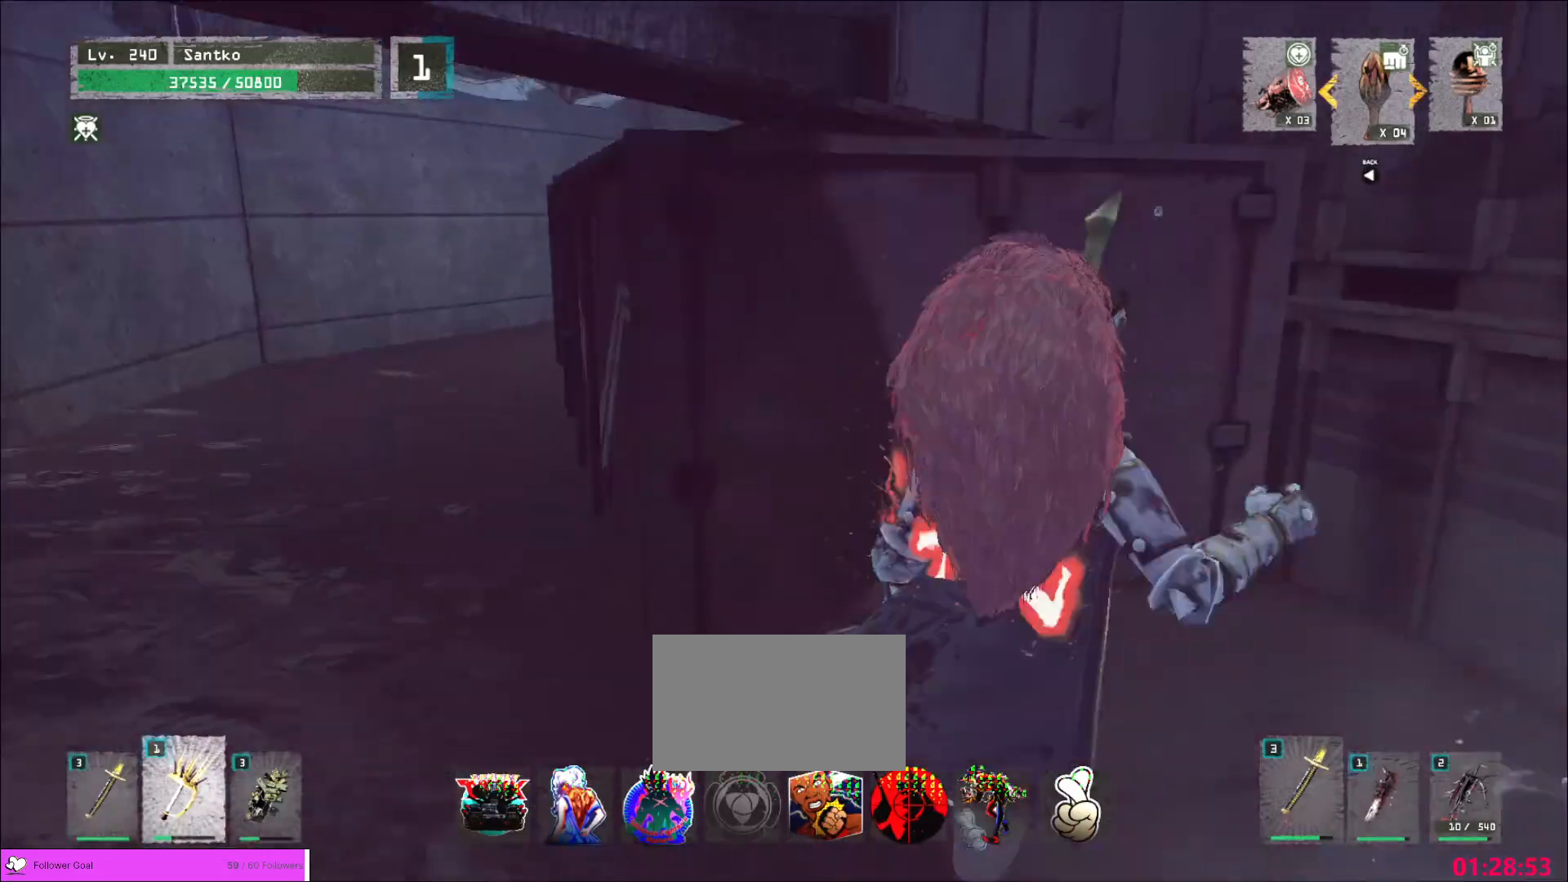
{"keys": ["w"], "mouse": [], "events": [[40, "d", "up"], [80, "a", "down"], [240, "a", "up"]]}
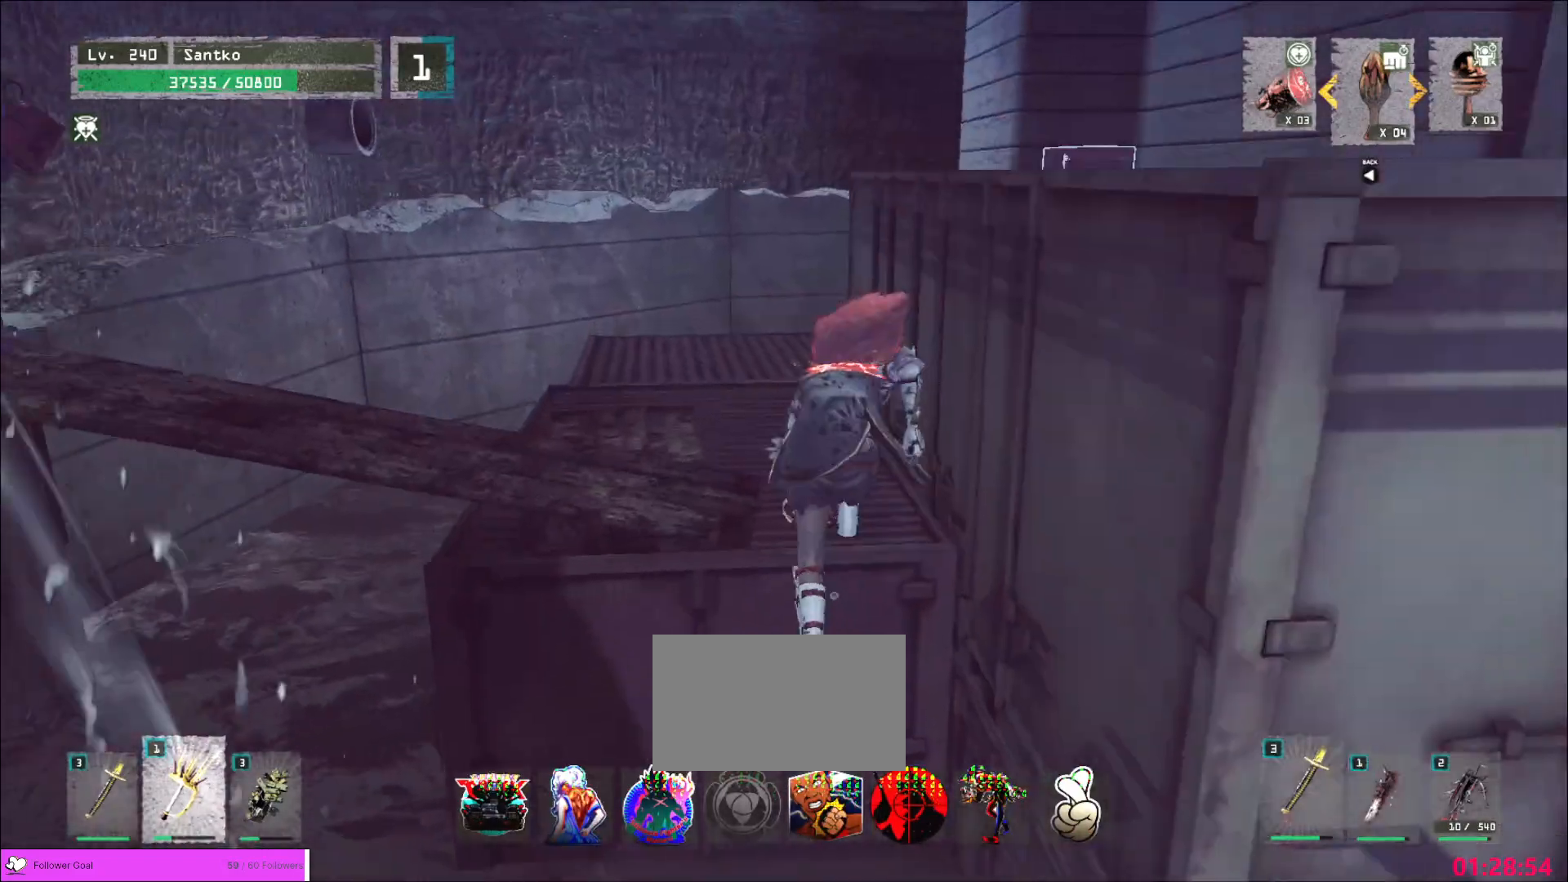
{"keys": ["w"], "mouse": [], "events": [[240, "a", "down"], [280, "mouse_wheel", "down"], [320, "a", "up"], [320, "g", "down"], [360, "a", "down"], [360, "g", "up"], [400, "a", "up"], [440, "mouse_wheel", "up"]]}
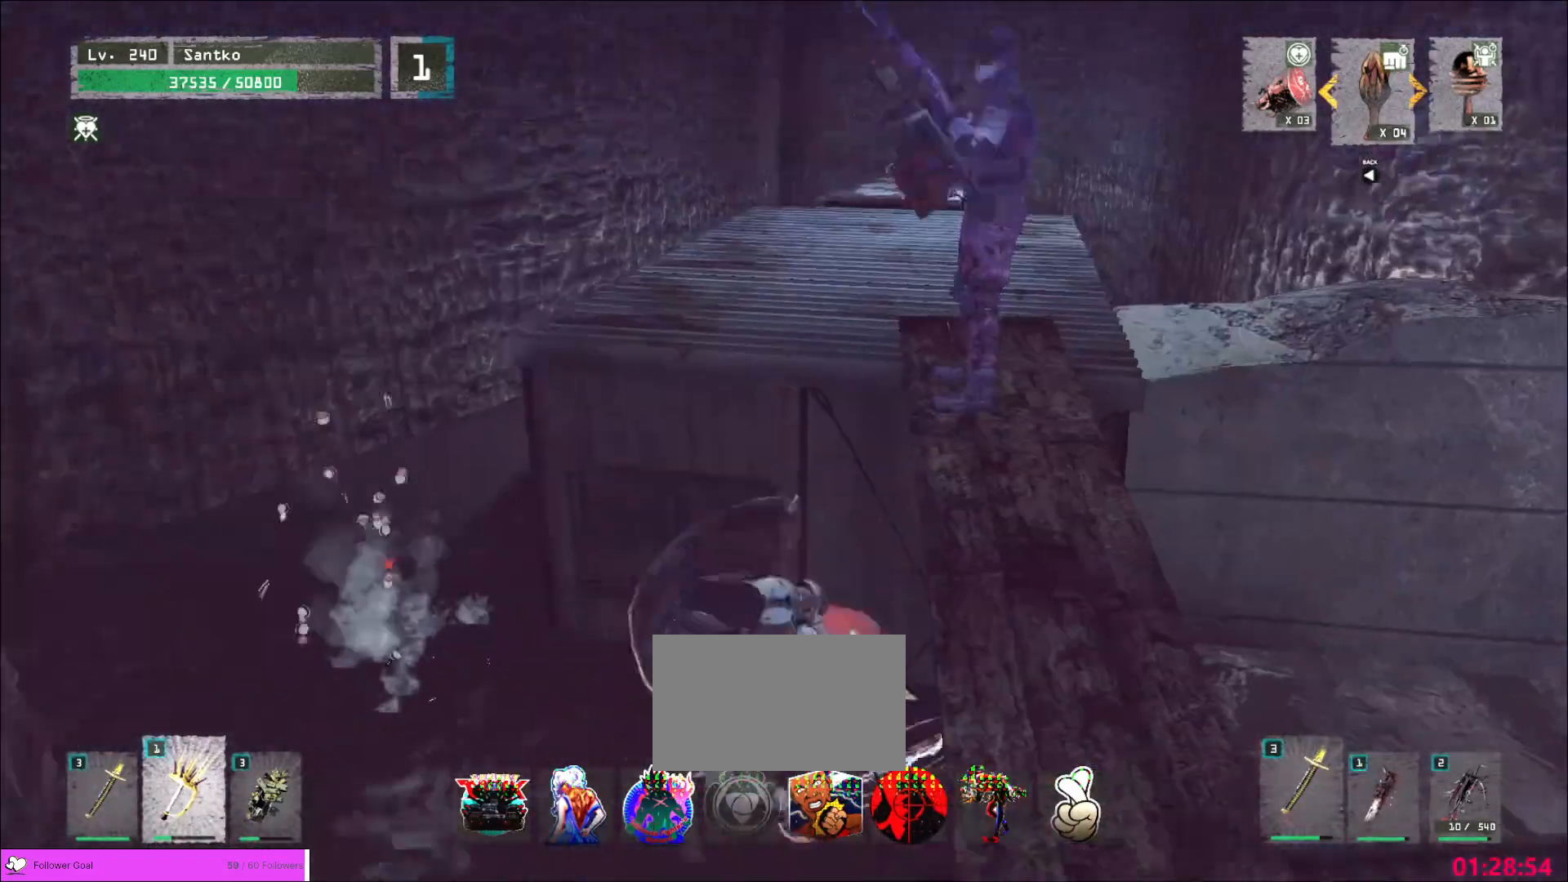
{"keys": ["d", "w"], "mouse": [], "events": [[240, "d", "down"], [280, "f", "down"], [400, "f", "up"]]}
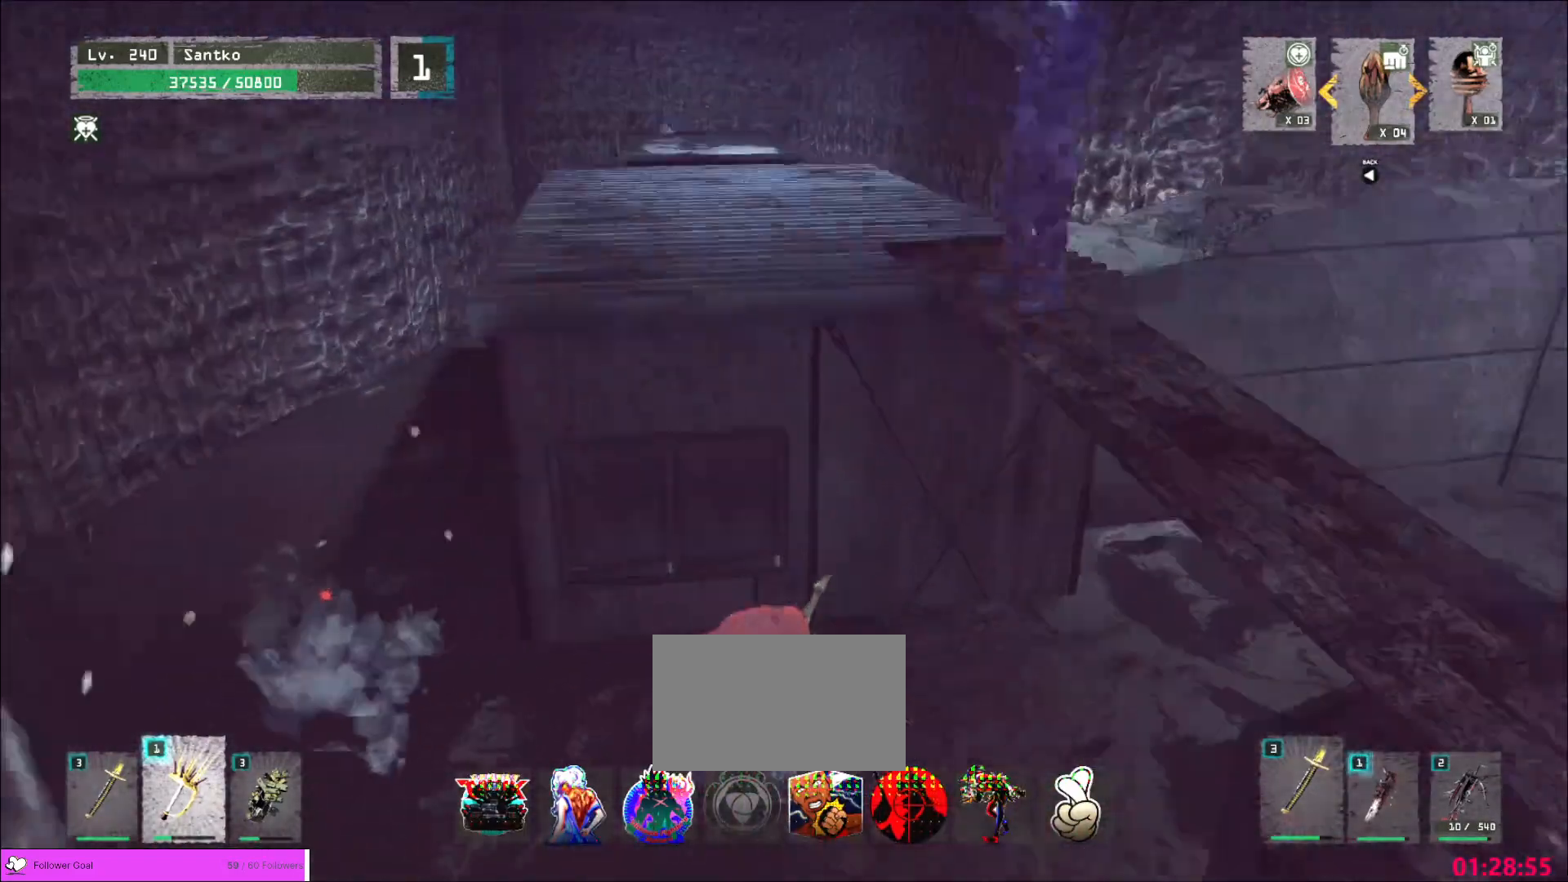
{"keys": ["d"], "mouse": [], "events": [[80, "w", "up"], [360, "ctrl", "down"], [480, "ctrl", "up"]]}
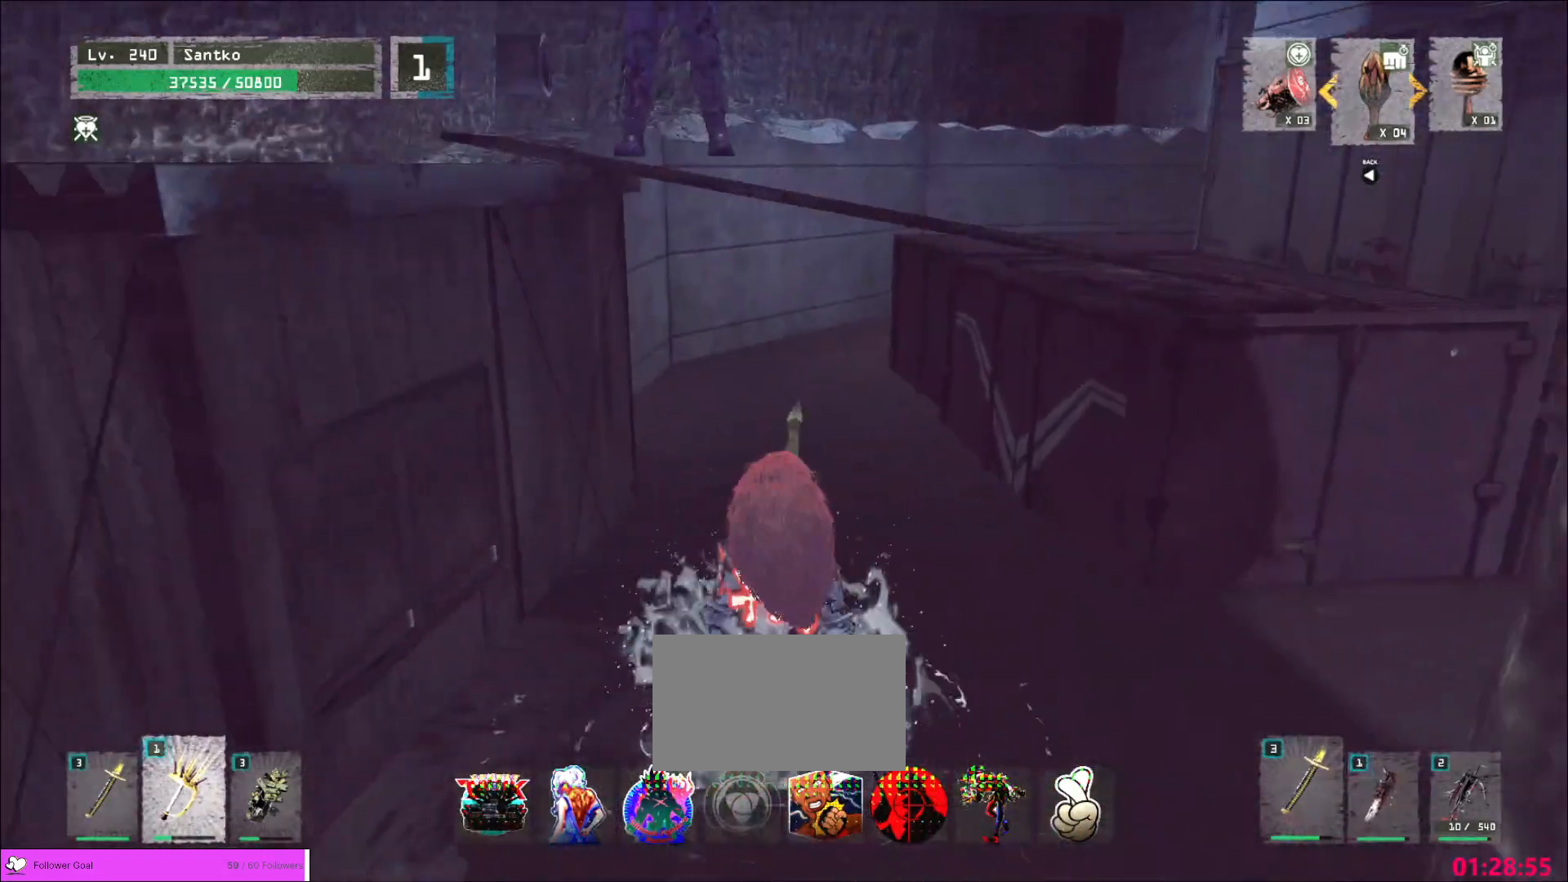
{"keys": ["space", "w"], "mouse": [], "events": [[160, "ctrl", "down"], [320, "ctrl", "up"], [400, "w", "down"], [480, "d", "up"], [480, "space", "down"]]}
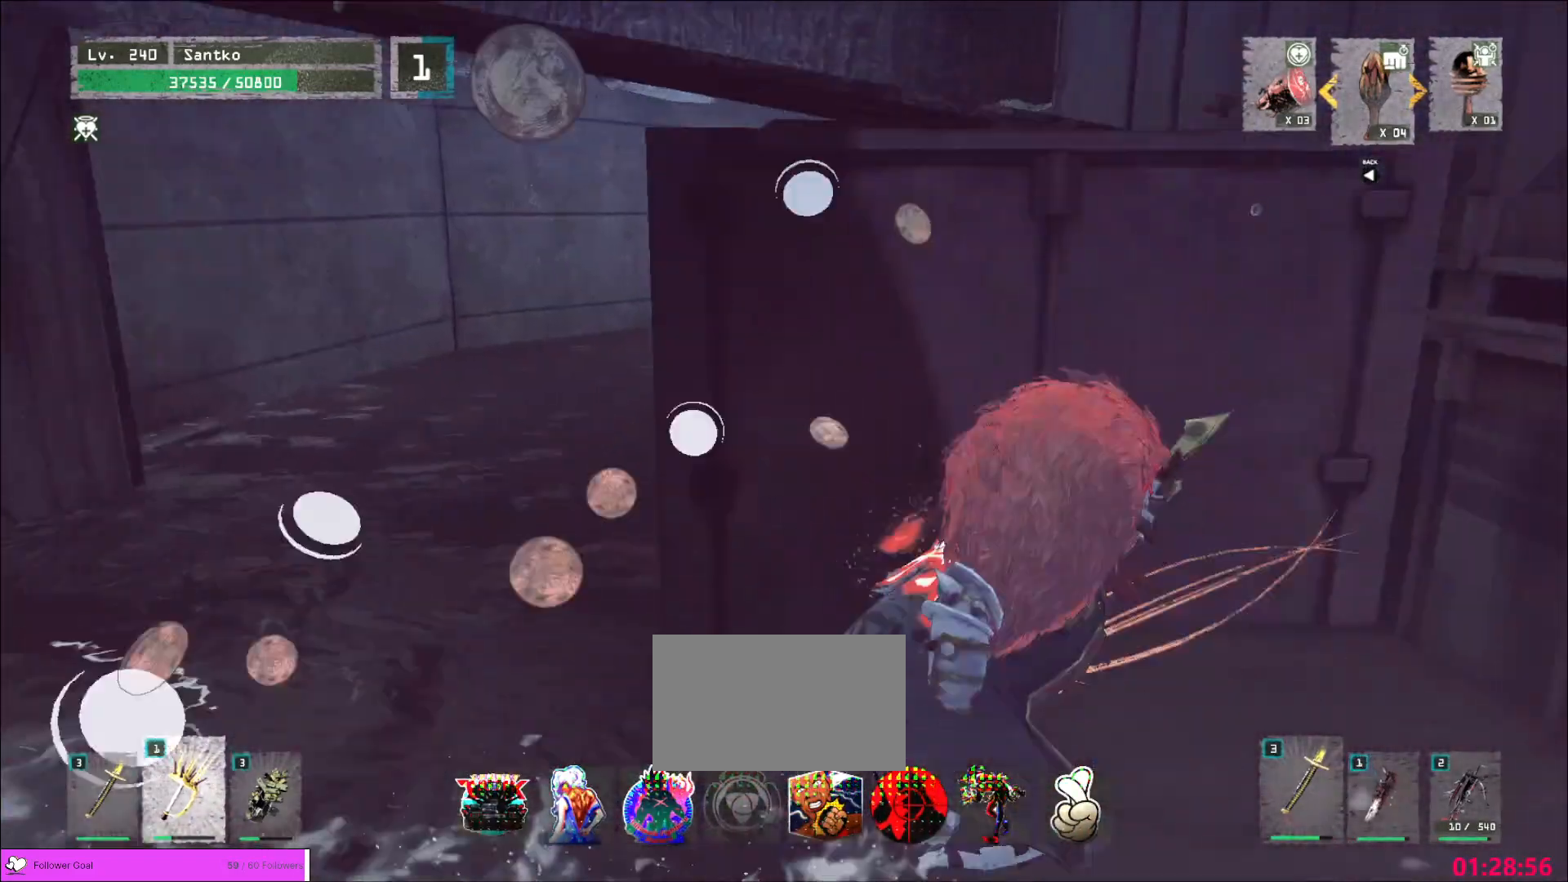
{"keys": ["w"], "mouse": [], "events": [[120, "space", "up"]]}
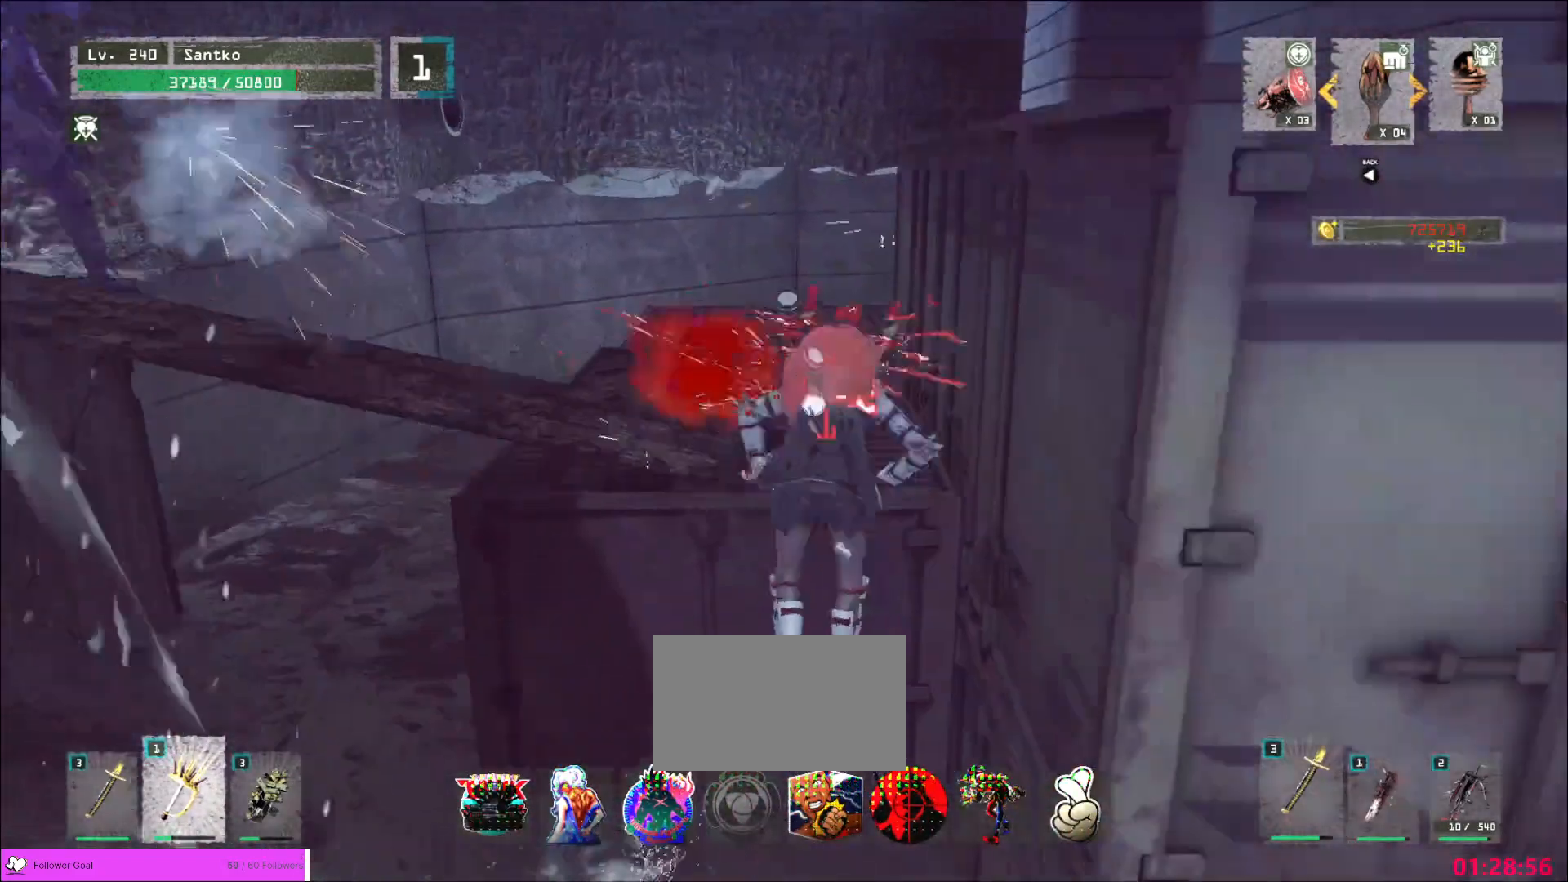
{"keys": ["w"], "mouse": [], "events": [[360, "a", "down"], [440, "a", "up"]]}
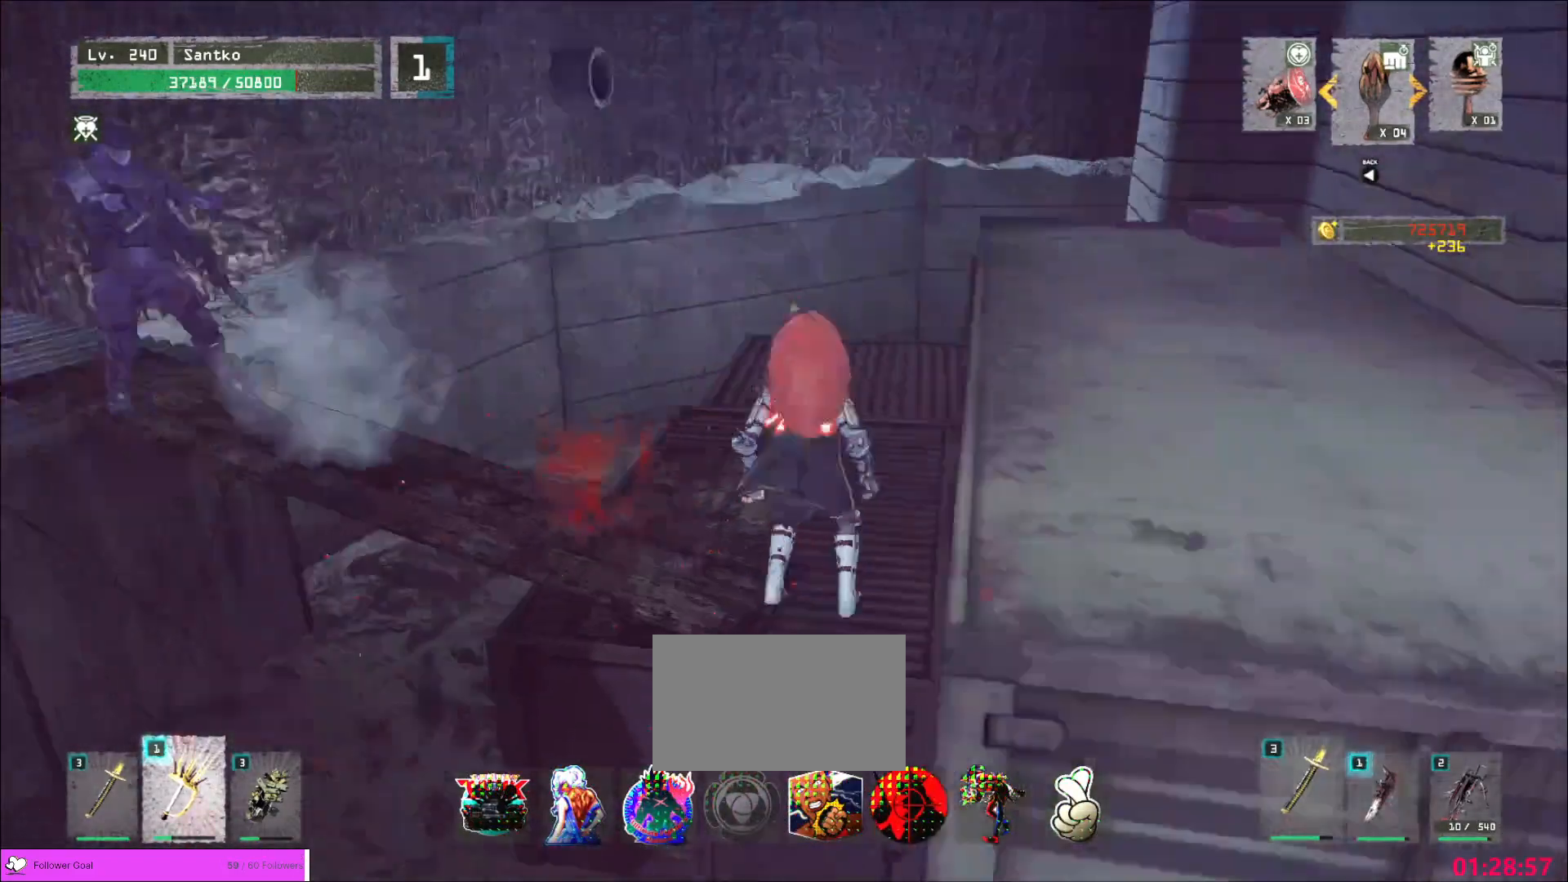
{"keys": ["w"], "mouse": [], "events": [[40, "d", "down"], [80, "d", "up"], [240, "ctrl", "down"], [280, "ctrl", "up"], [400, "c", "down"], [440, "a", "down"], [520, "a", "up"], [520, "c", "up"]]}
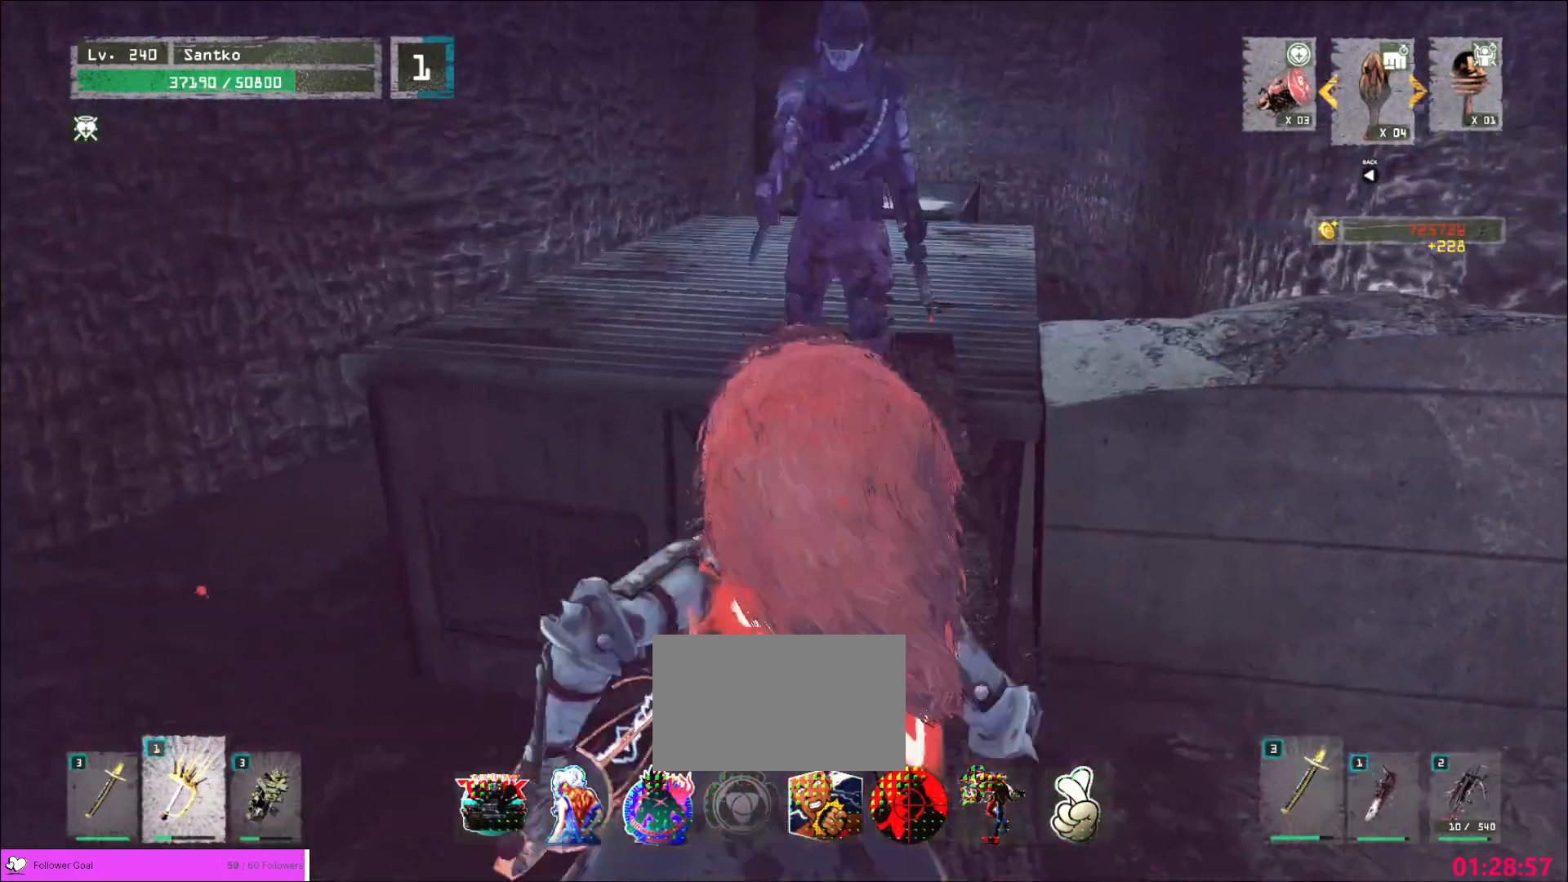
{"keys": ["shift", "w"], "mouse": [], "events": [[120, "mouse_left", "down"], [120, "q", "down"], [200, "mouse_left", "up"], [240, "q", "up"], [400, "shift", "down"]]}
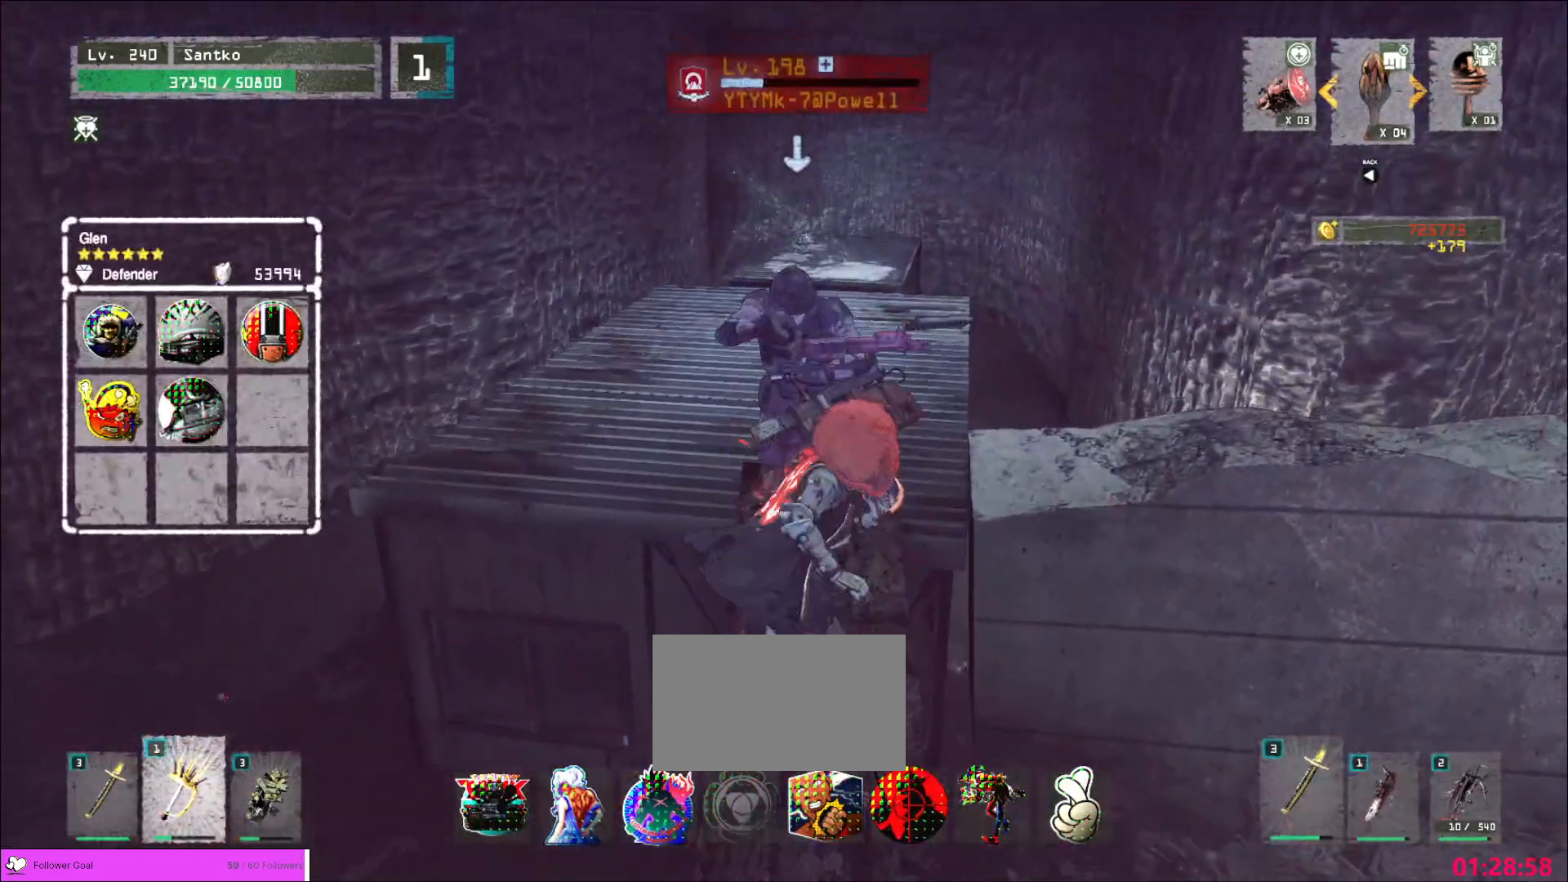
{"keys": ["4"], "mouse": [], "events": [[120, "mouse_left", "down"], [160, "mouse_left", "up"], [440, "shift", "up"], [520, "4", "down"], [520, "w", "up"]]}
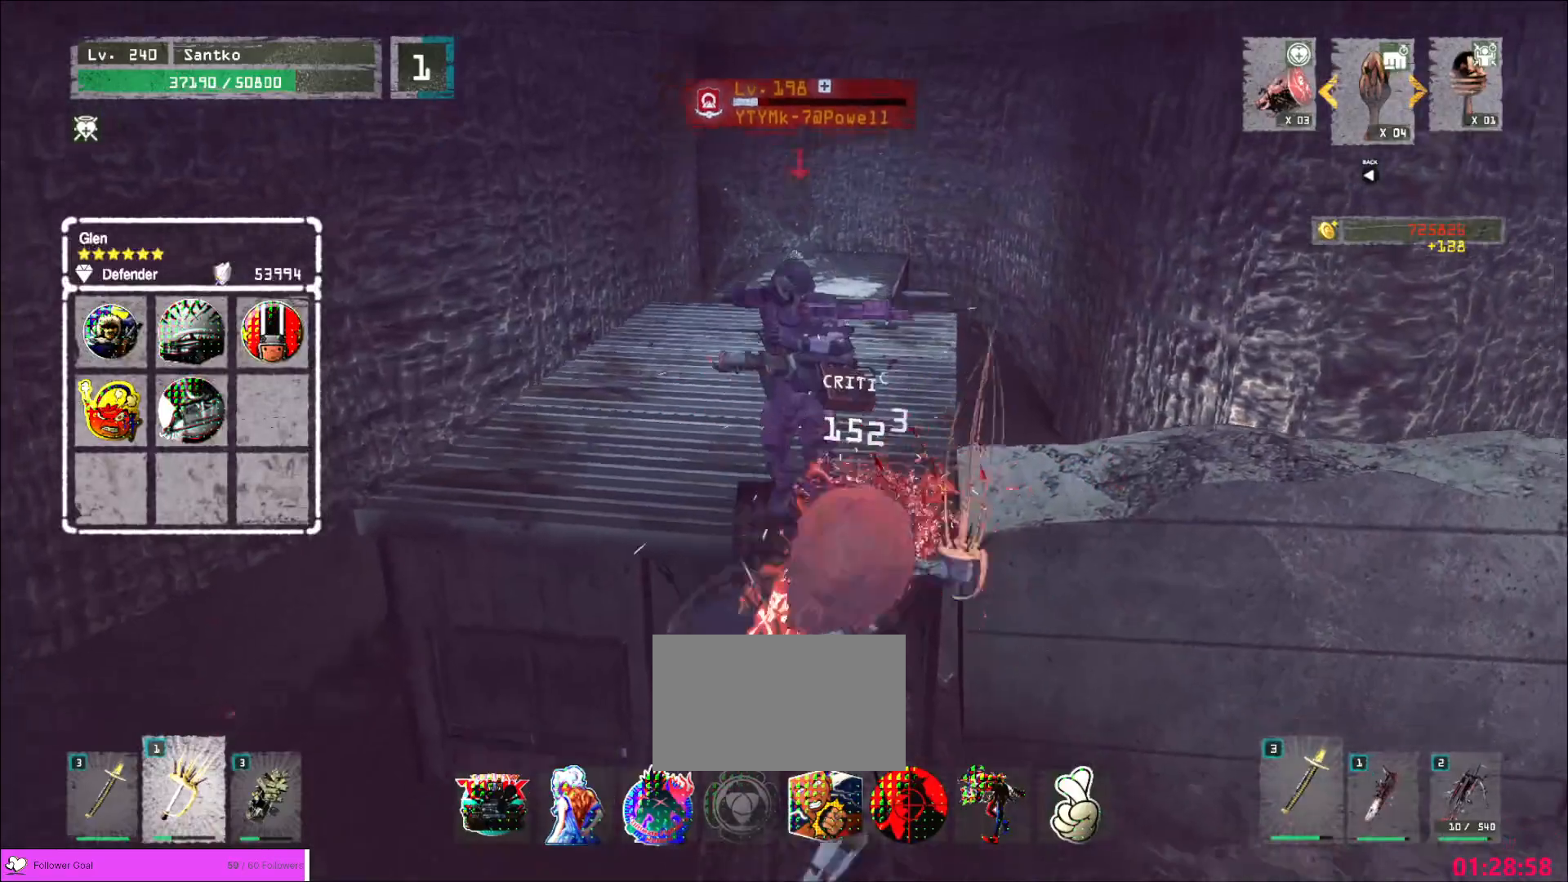
{"keys": [], "mouse": ["wheel"], "events": [[120, "4", "up"], [240, "q", "down"], [320, "q", "up"], [360, "mouse_wheel", "down"]]}
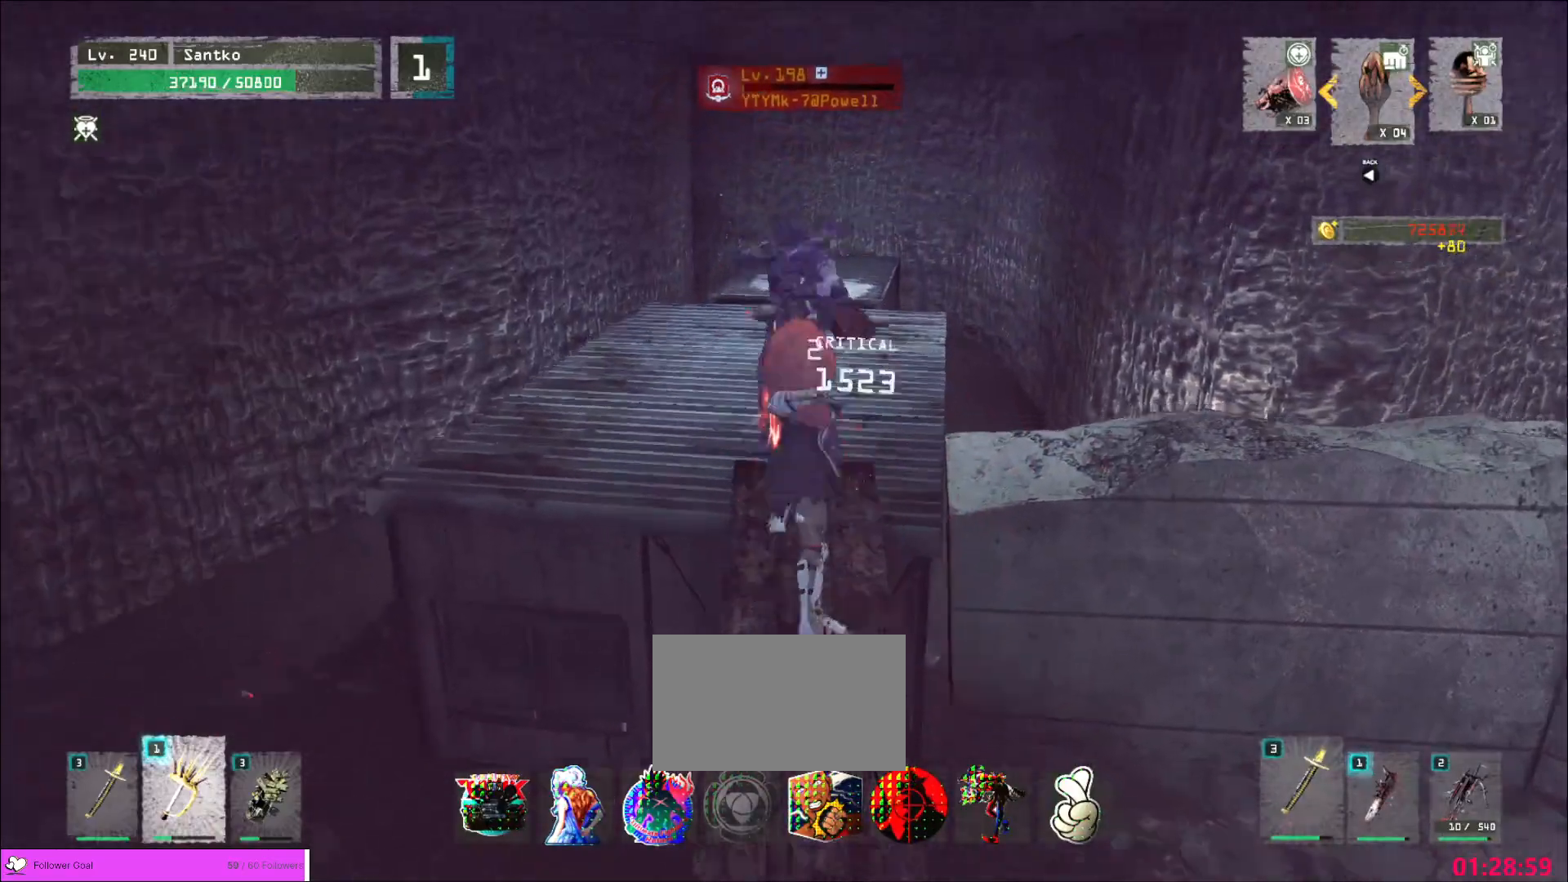
{"keys": [], "mouse": ["wheel"], "events": []}
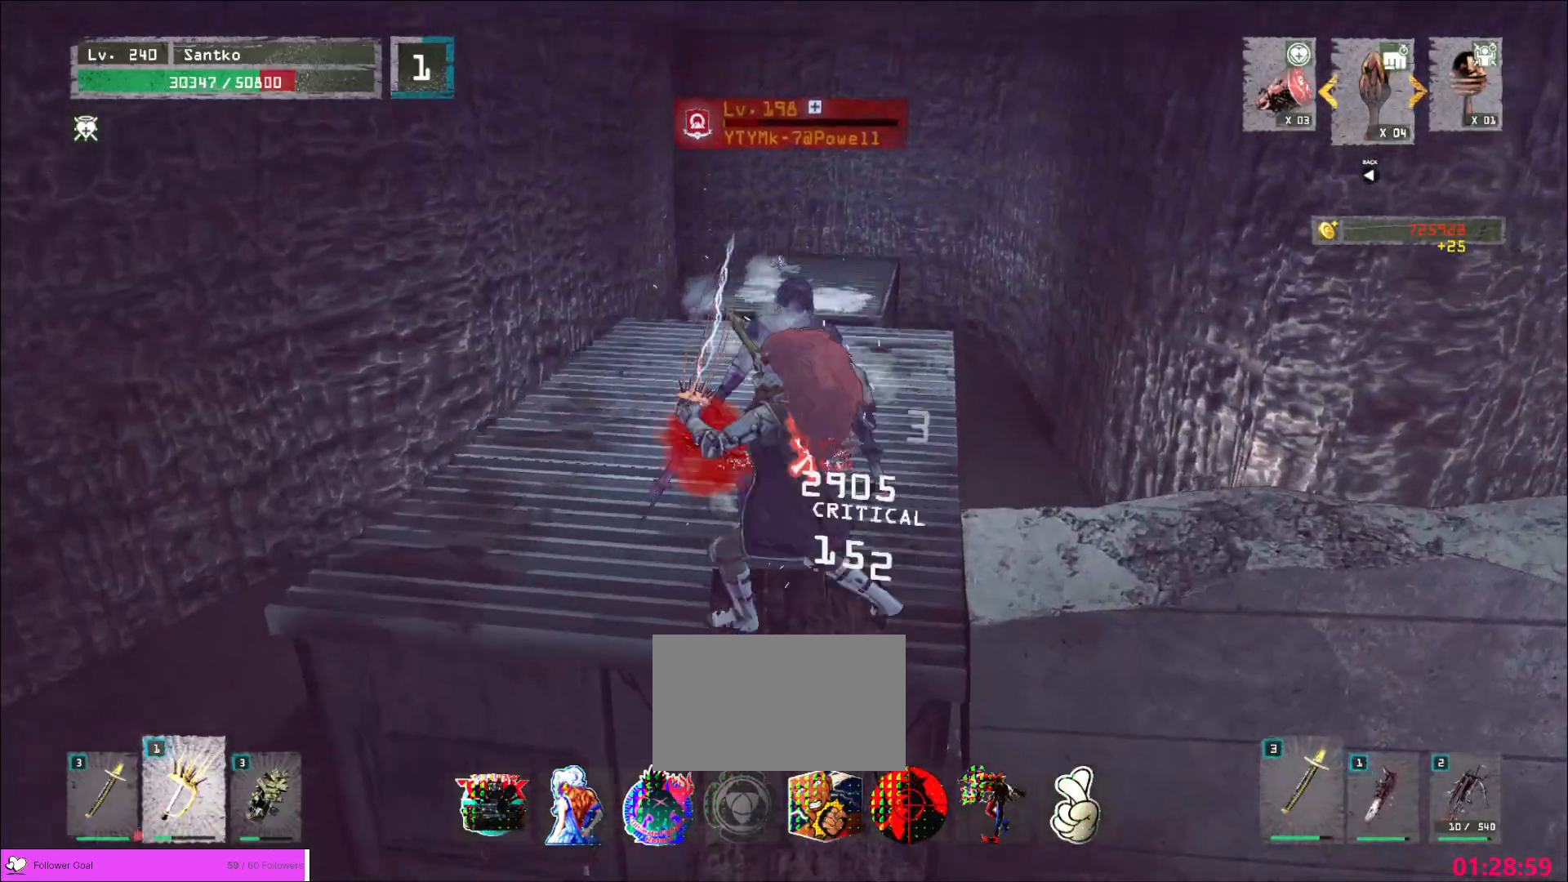
{"keys": ["w"], "mouse": [], "events": [[40, "mouse_wheel", "up"], [40, "w", "down"], [160, "ctrl", "down"], [280, "ctrl", "up"]]}
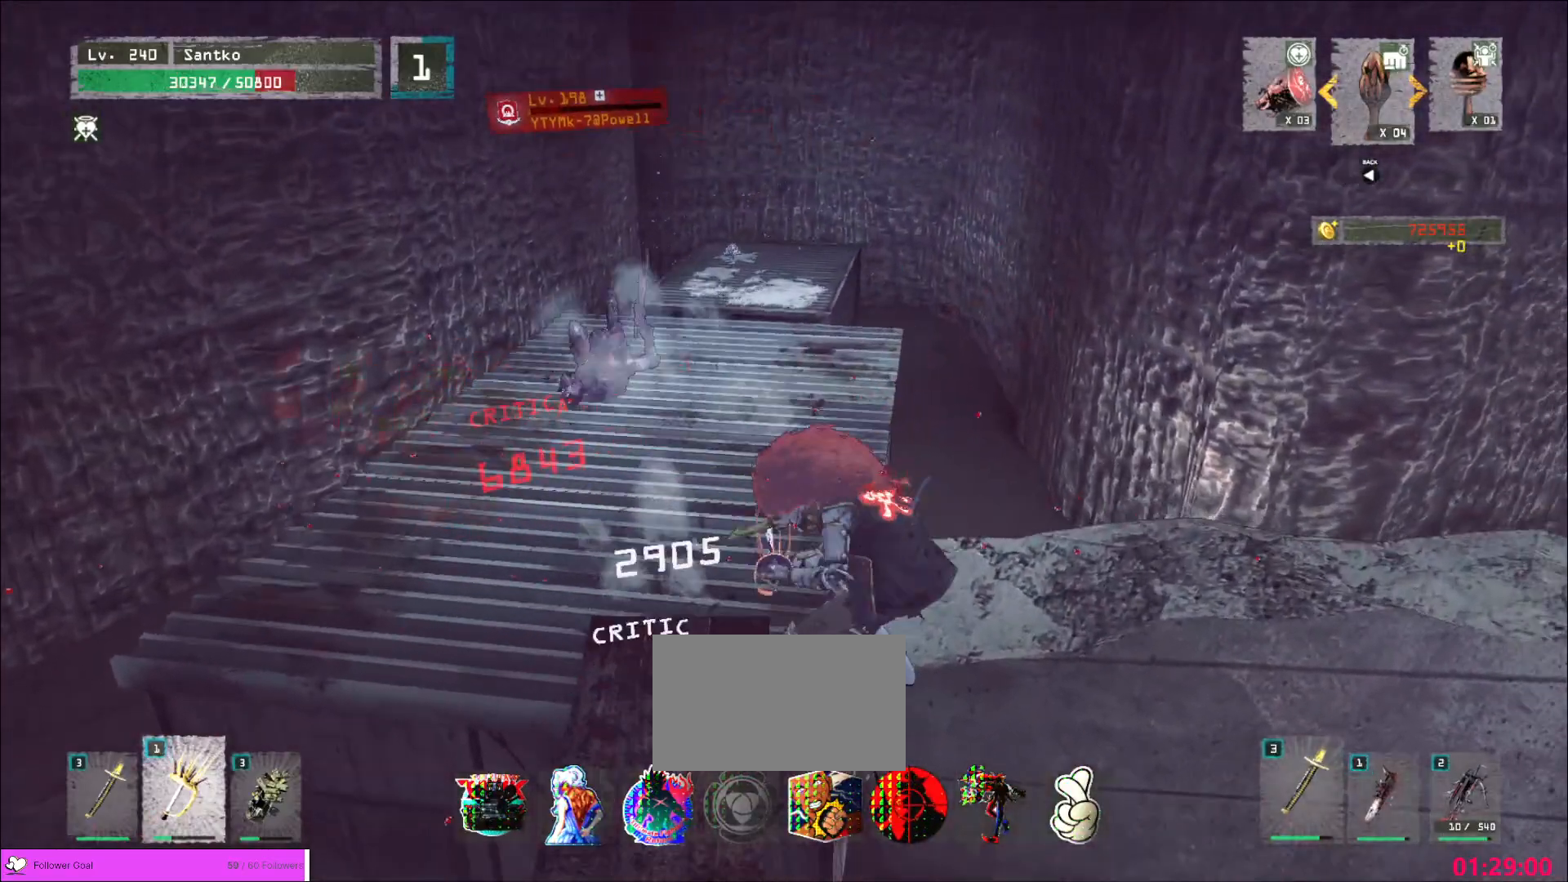
{"keys": [], "mouse": ["wheel"], "events": [[80, "mouse_wheel", "down"], [200, "w", "up"]]}
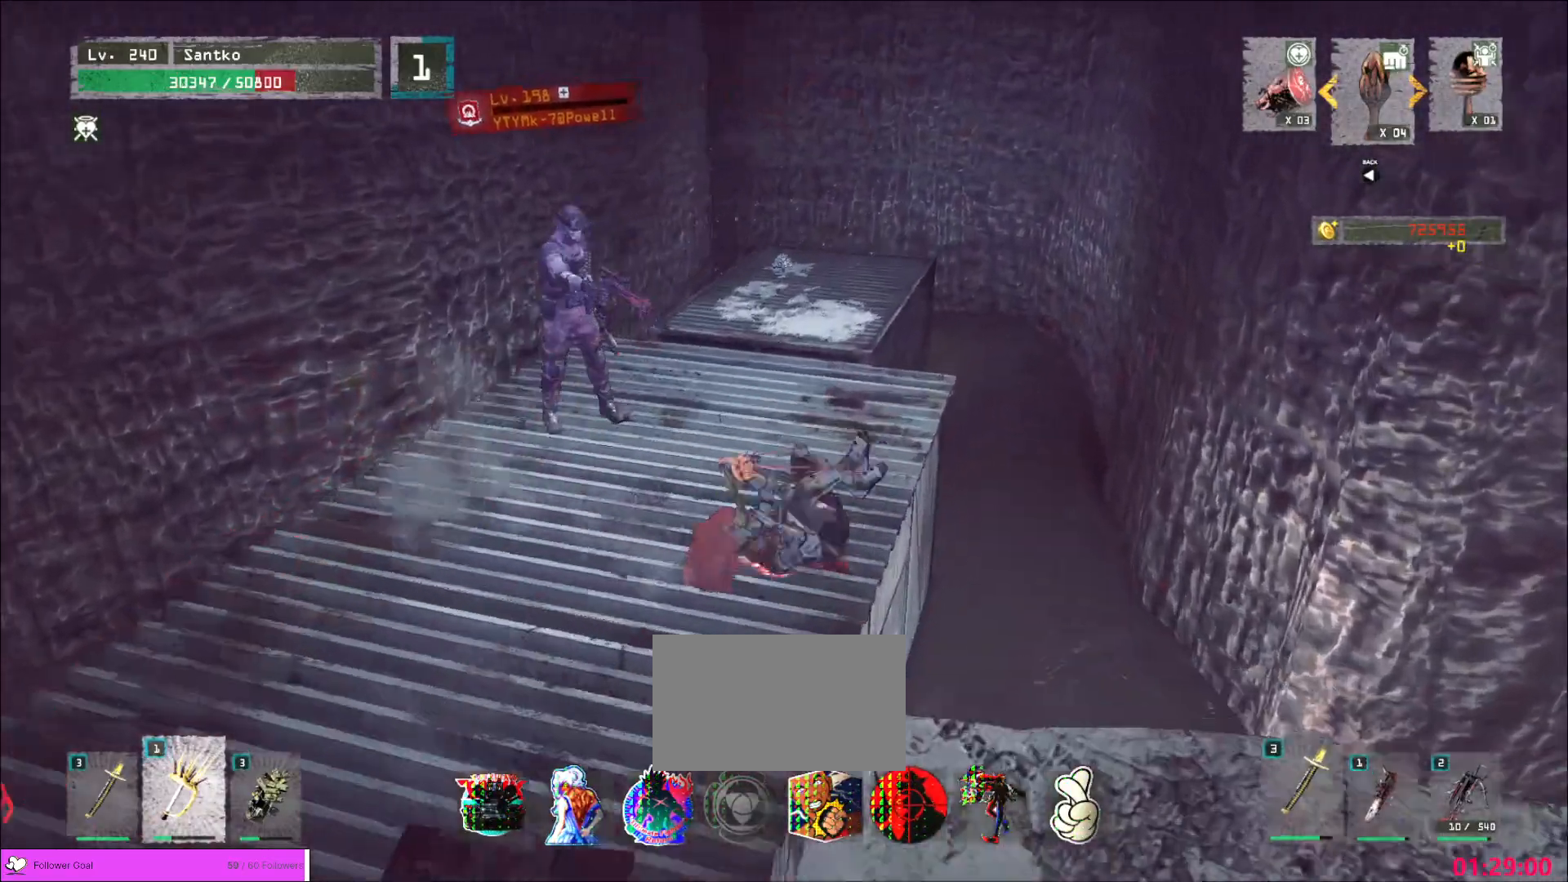
{"keys": ["q", "w"], "mouse": [], "events": [[40, "mouse_wheel", "up"], [160, "w", "down"], [320, "mouse_left", "down"], [400, "mouse_left", "up"], [480, "q", "down"]]}
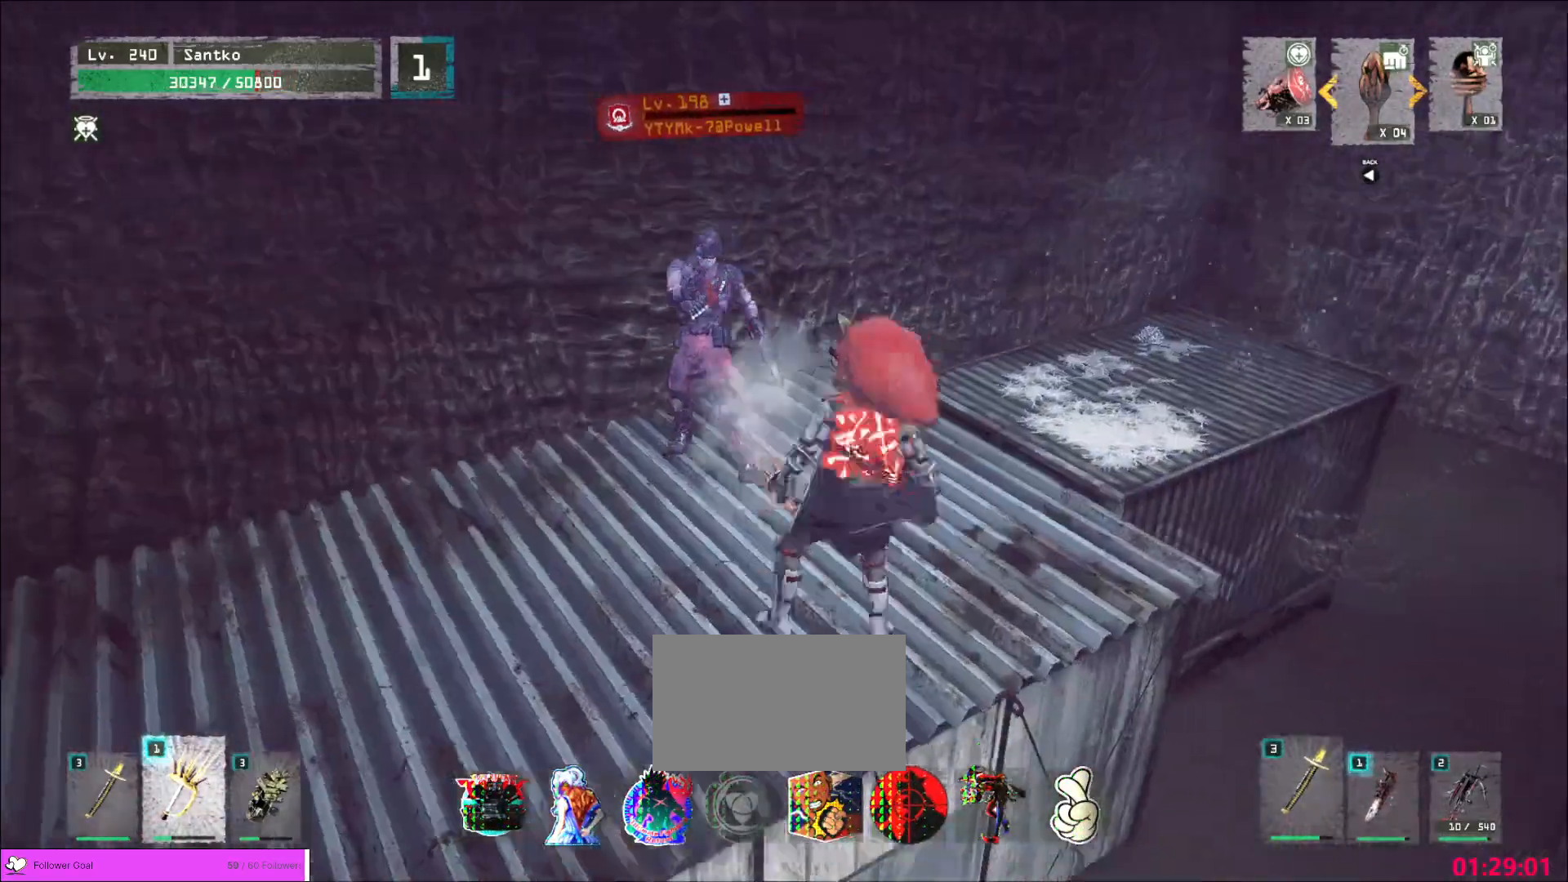
{"keys": [], "mouse": [], "events": [[80, "q", "up"], [400, "w", "up"]]}
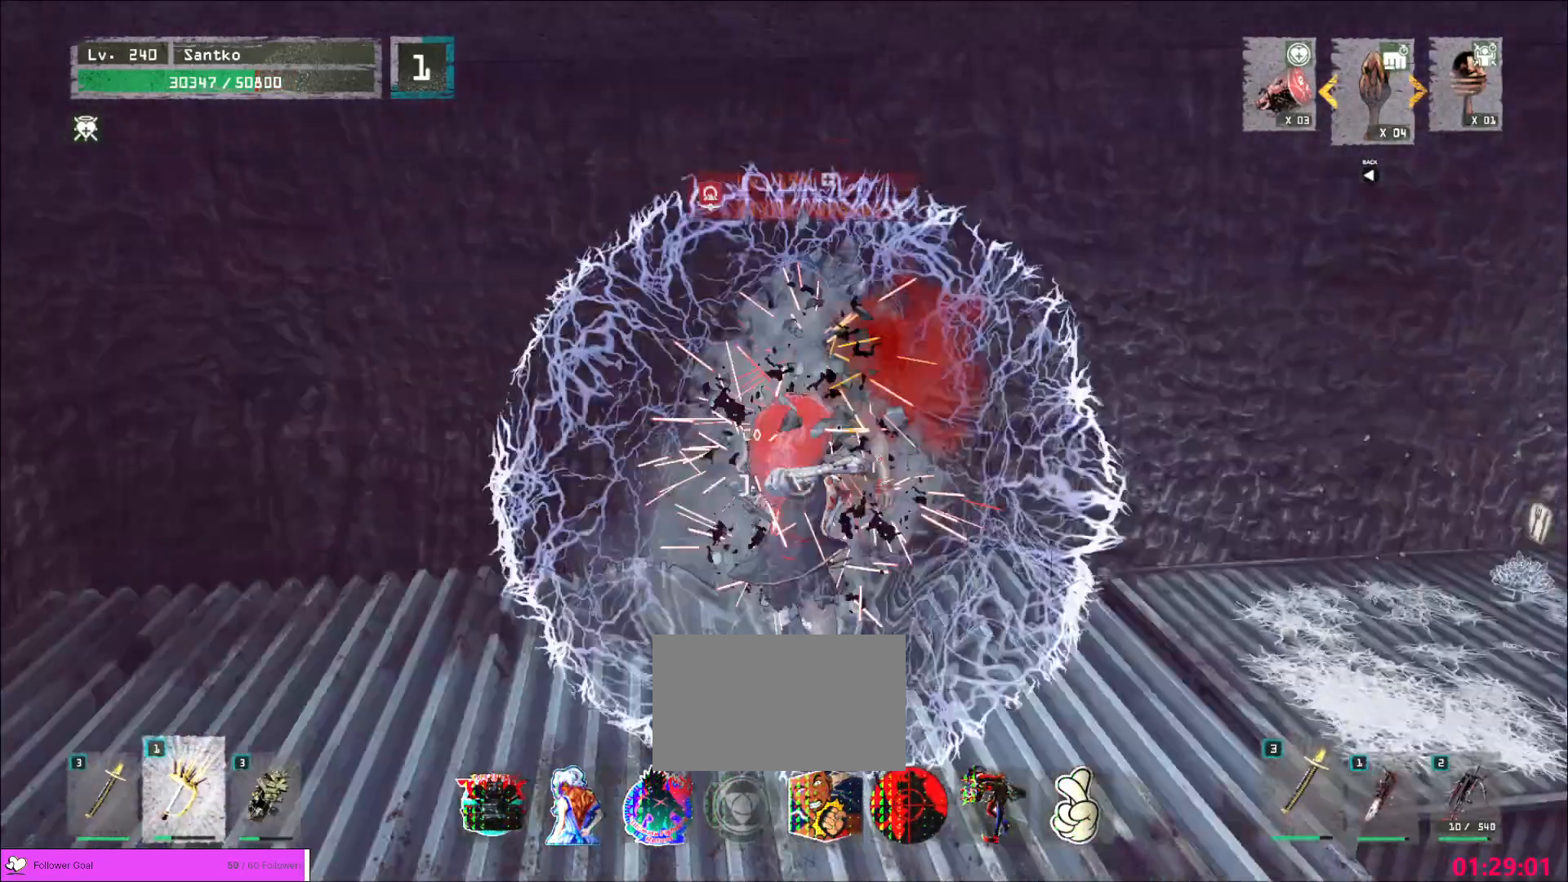
{"keys": ["a"], "mouse": [], "events": [[120, "a", "down"]]}
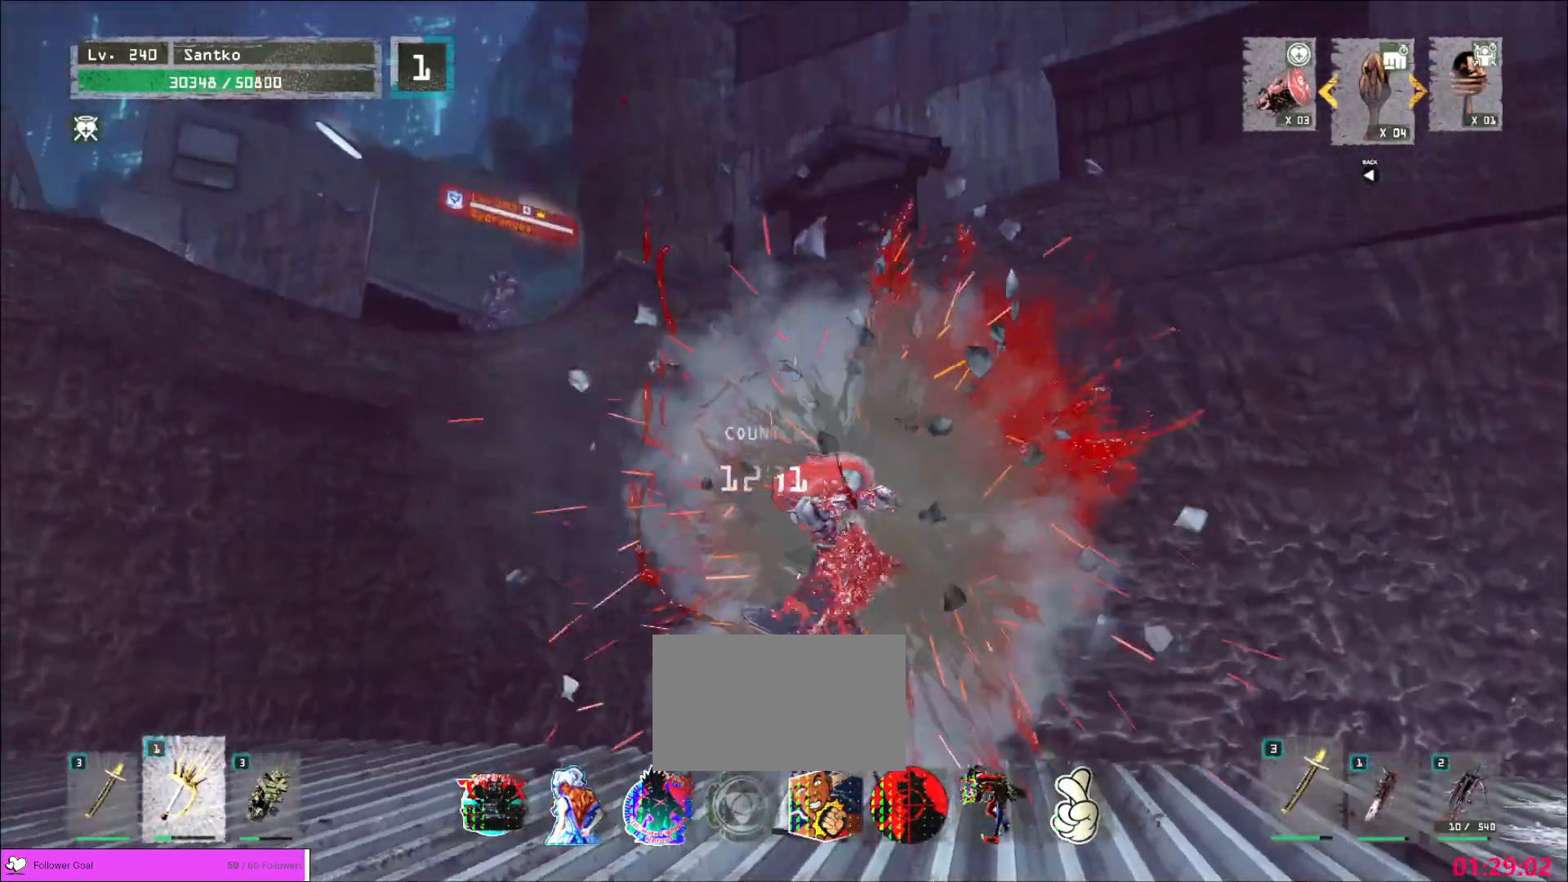
{"keys": ["1", "a", "g", "q", "w"], "mouse": ["wheel"], "events": [[440, "g", "down"], [440, "w", "down"], [480, "mouse_wheel", "down"], [480, "q", "down"], [520, "1", "down"]]}